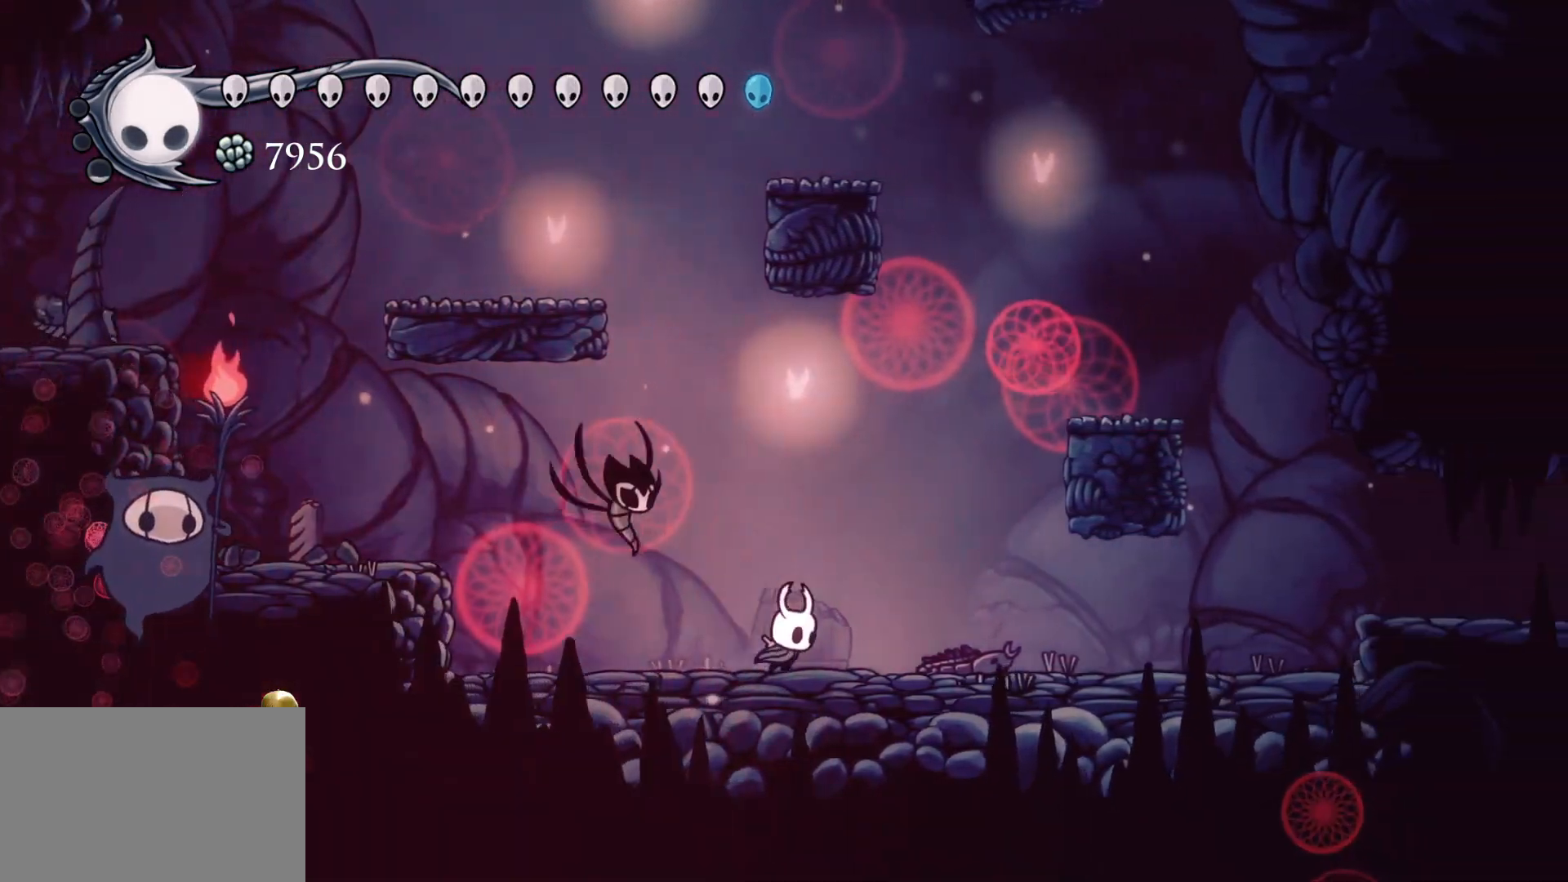
Gameplay with keyboard and mouse; each line is a JSON object with the keys and mouse buttons held at the frame after it. "events" lists presses ("down") and releases ("up") of "1", "2", "3", "4", "5", "a", "alt", "c", "ctrl", "d", "e", "f", "q", "r", "s", "shift", "space", "tab", "v", "w", "x", "z", "mouse_left", "mouse_middle", "mouse_right", "mouse_wheel_up" and "mouse_wheel_down" between this image and that frame as [ms after this image, input, new state], when the widget could be followed in between. "mouse_left", "mouse_middle", "mouse_right", "mouse_wheel_up", "mouse_wheel_down" = the "left", "middle", "right", "wheel_up", "wheel_down" buttons of the "mouse" list. No other keys are recorded. Mouse movement is not recorded.
{"keys": ["f"], "mouse": [], "events": [[267, "f", "up"], [500, "f", "down"]]}
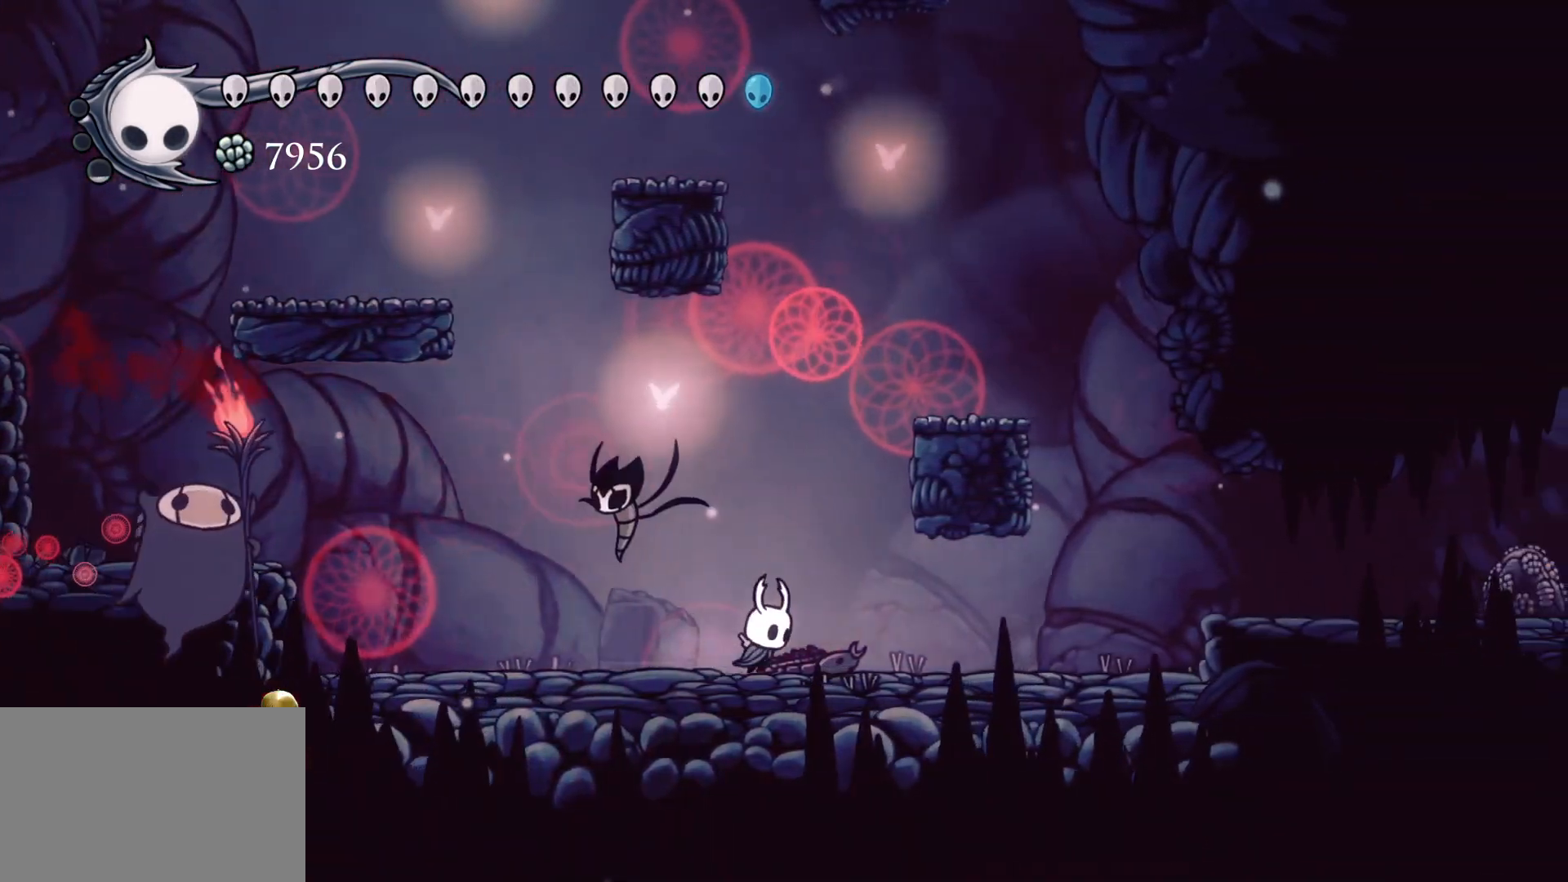
{"keys": [], "mouse": [], "events": [[133, "f", "up"], [267, "s", "down"], [367, "s", "up"]]}
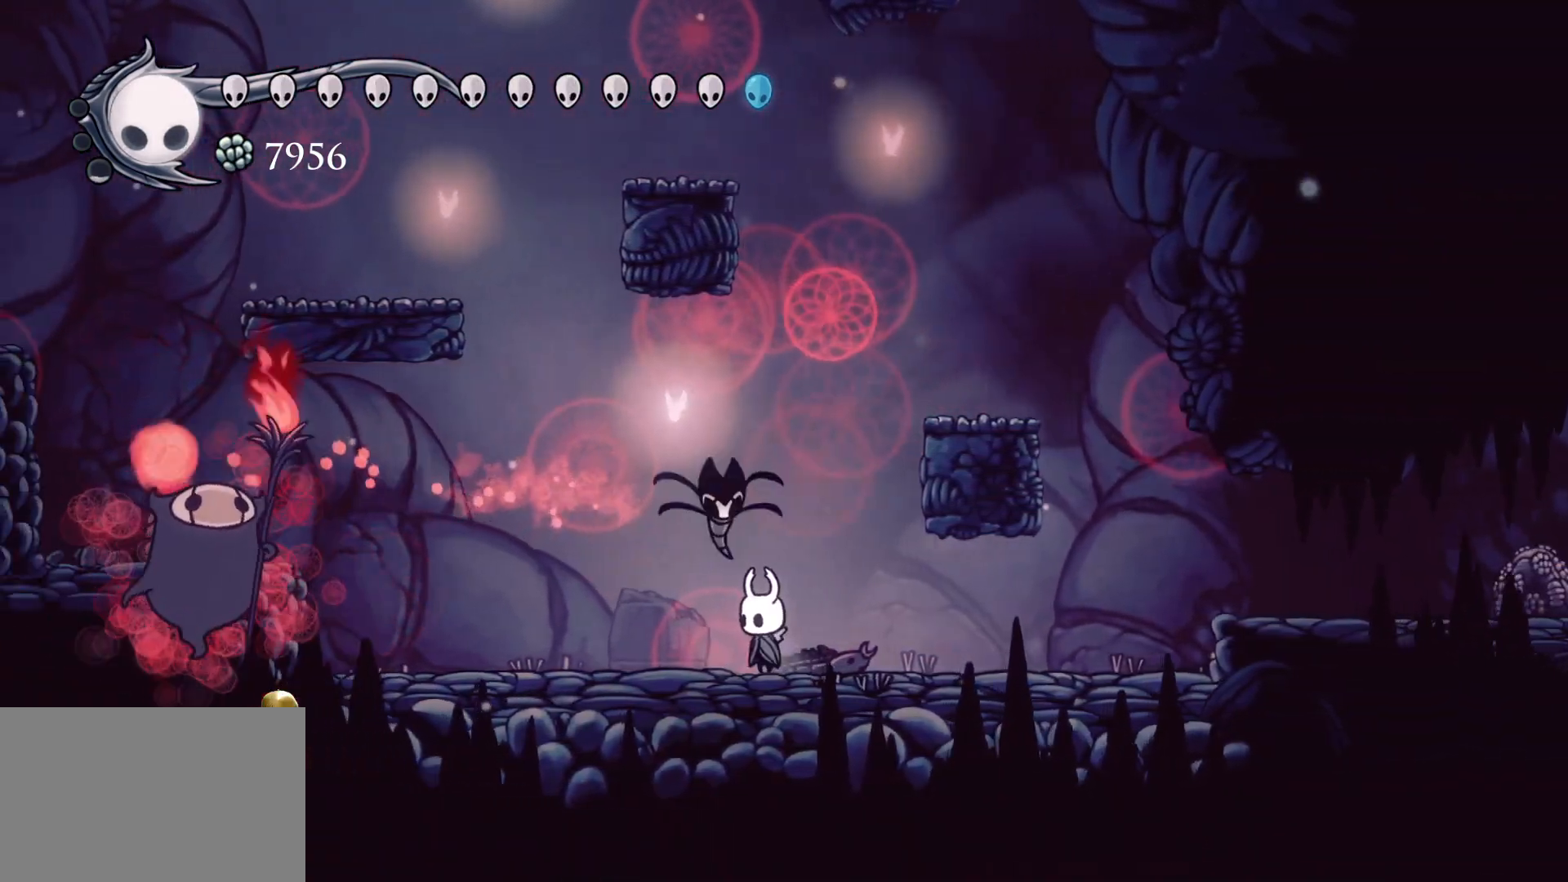
{"keys": [], "mouse": [], "events": [[50, "f", "down"], [250, "f", "up"]]}
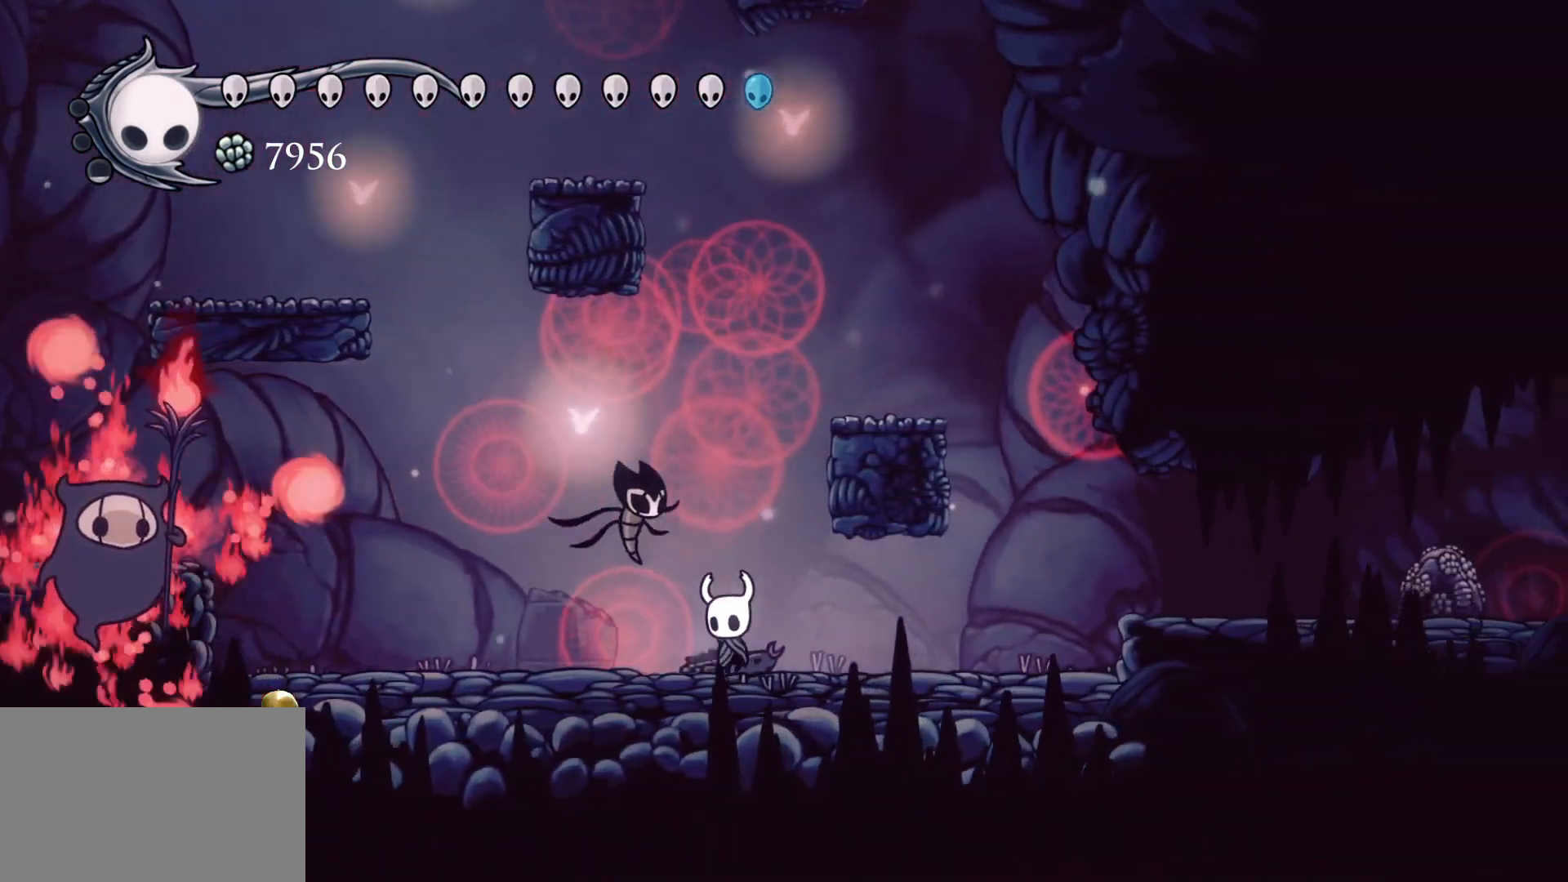
{"keys": ["s", "space"], "mouse": [], "events": [[33, "s", "down"], [117, "shift", "down"], [433, "shift", "up"], [433, "space", "down"]]}
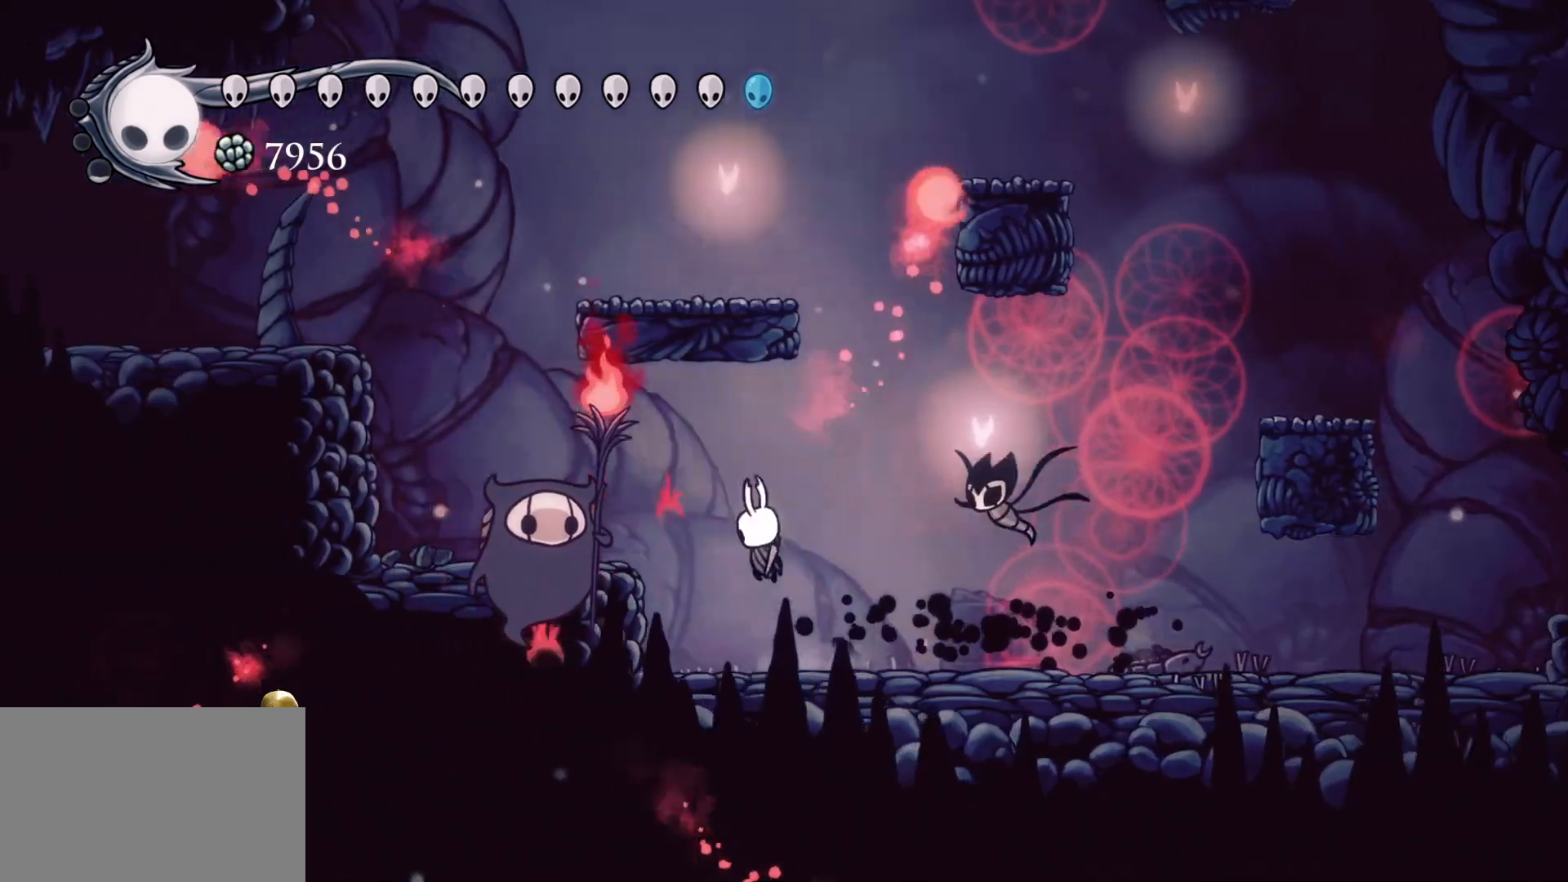
{"keys": ["s", "space"], "mouse": [], "events": [[33, "mouse_left", "down"], [117, "space", "up"], [217, "mouse_left", "up"], [483, "space", "down"]]}
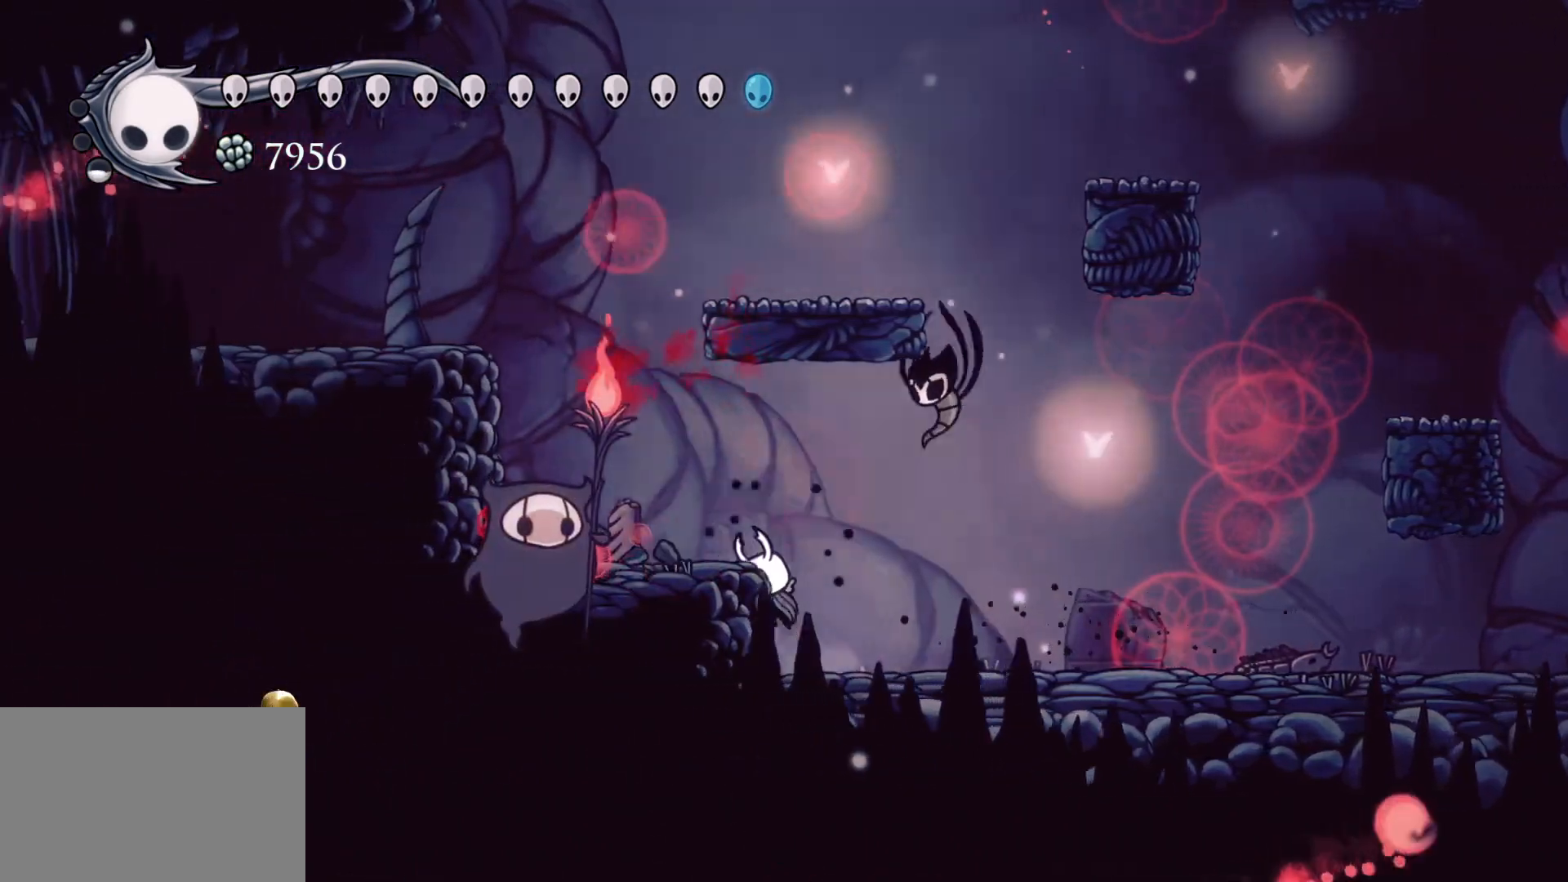
{"keys": ["s"], "mouse": [], "events": [[83, "space", "up"], [233, "mouse_left", "down"], [417, "mouse_left", "up"]]}
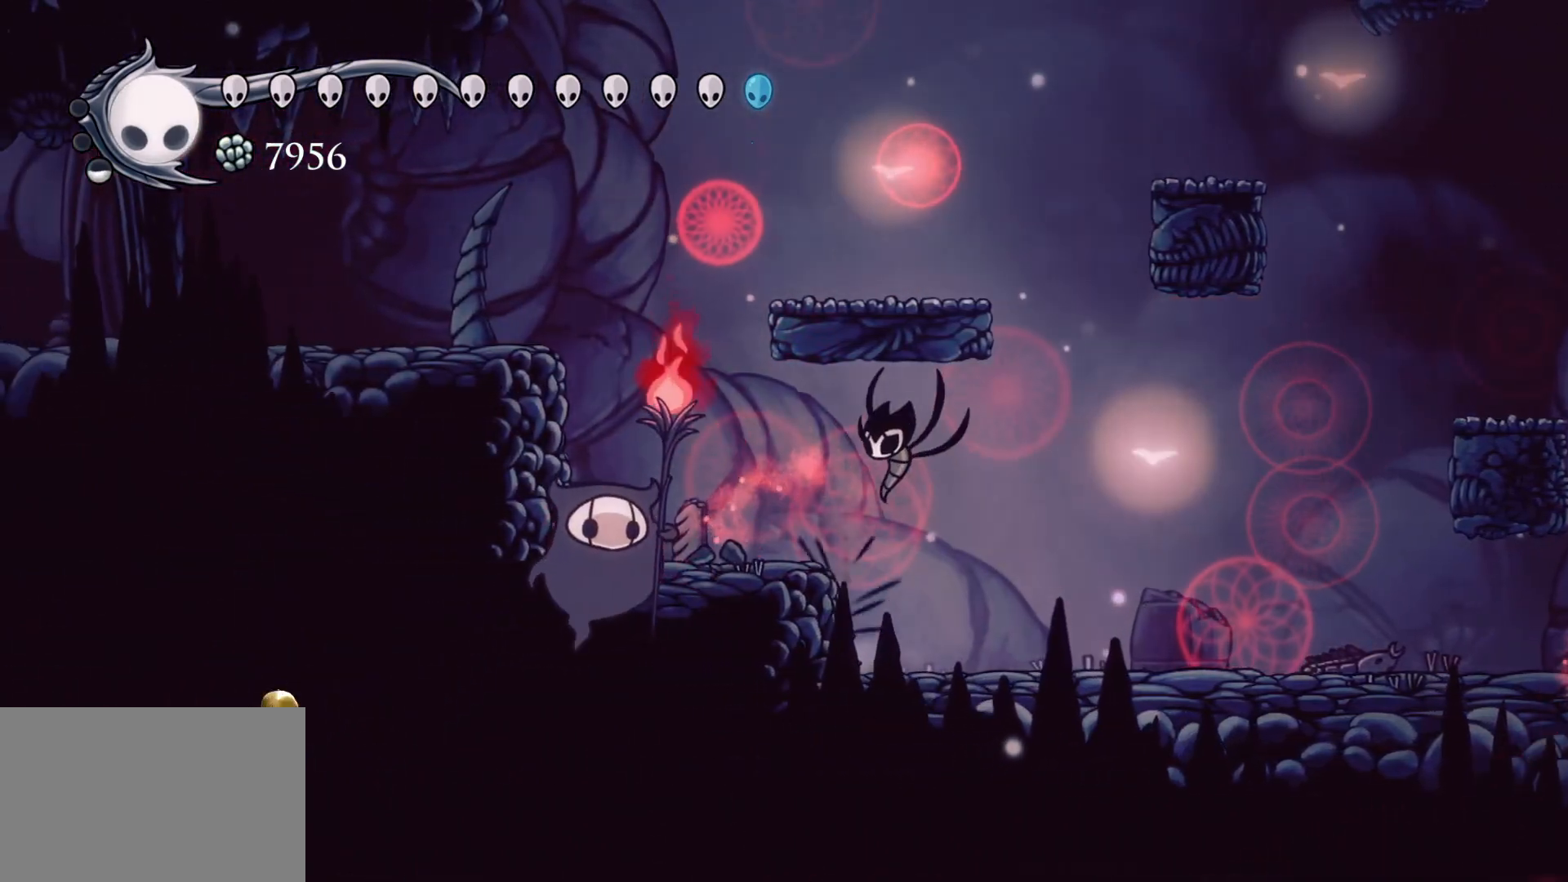
{"keys": ["s"], "mouse": ["left"], "events": [[100, "space", "down"], [233, "space", "up"], [383, "mouse_left", "down"]]}
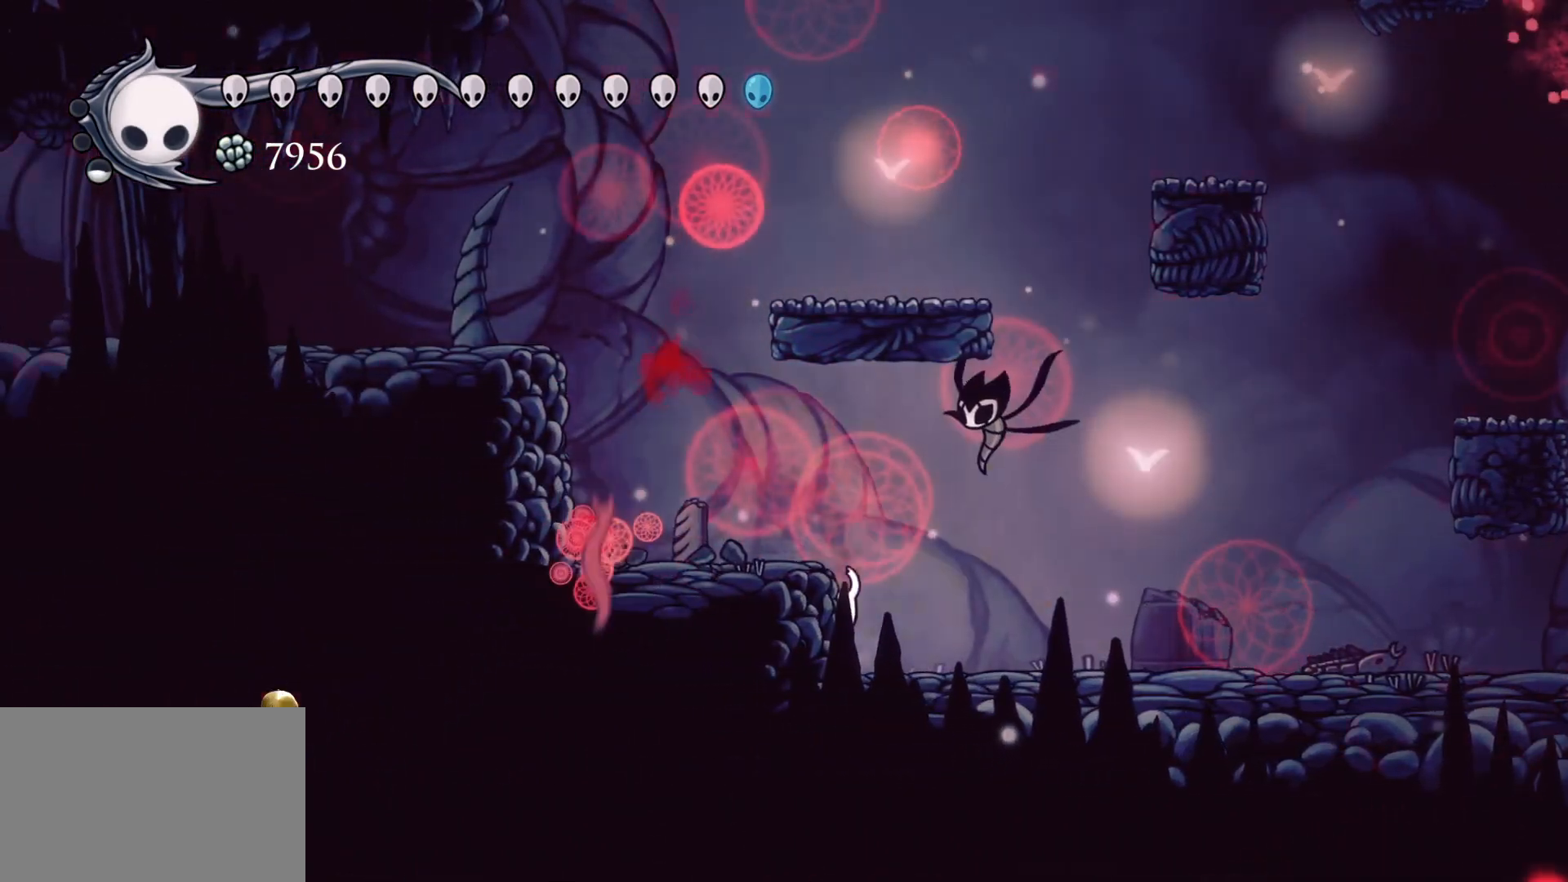
{"keys": ["s"], "mouse": [], "events": [[83, "mouse_left", "up"], [300, "space", "down"], [433, "space", "up"]]}
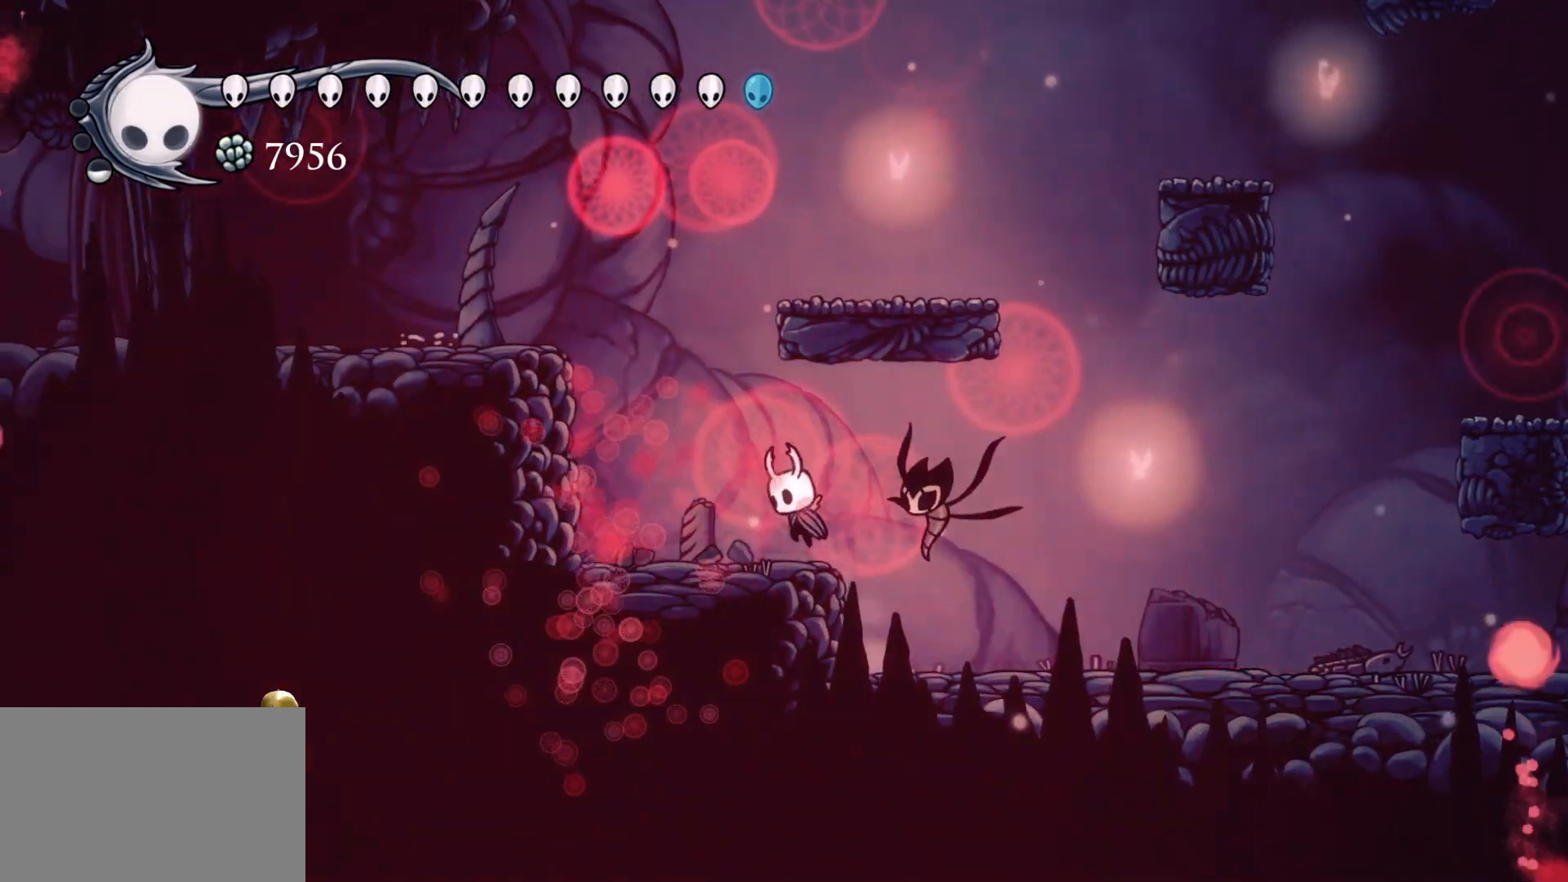
{"keys": ["f"], "mouse": [], "events": [[300, "s", "up"], [350, "mouse_left", "down"], [500, "f", "down"], [500, "mouse_left", "up"]]}
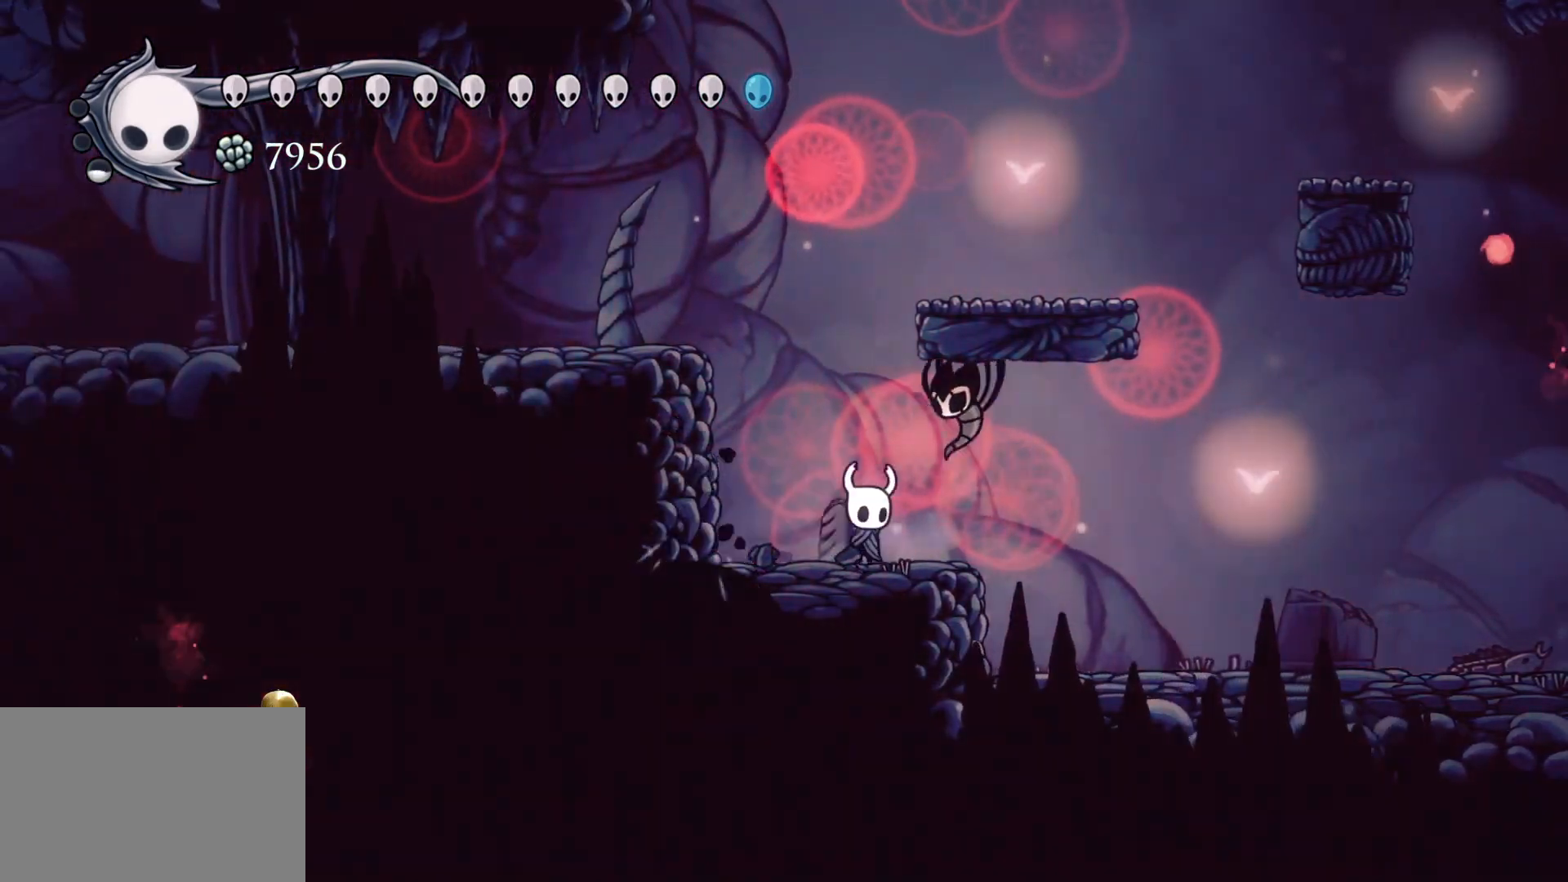
{"keys": ["f"], "mouse": [], "events": []}
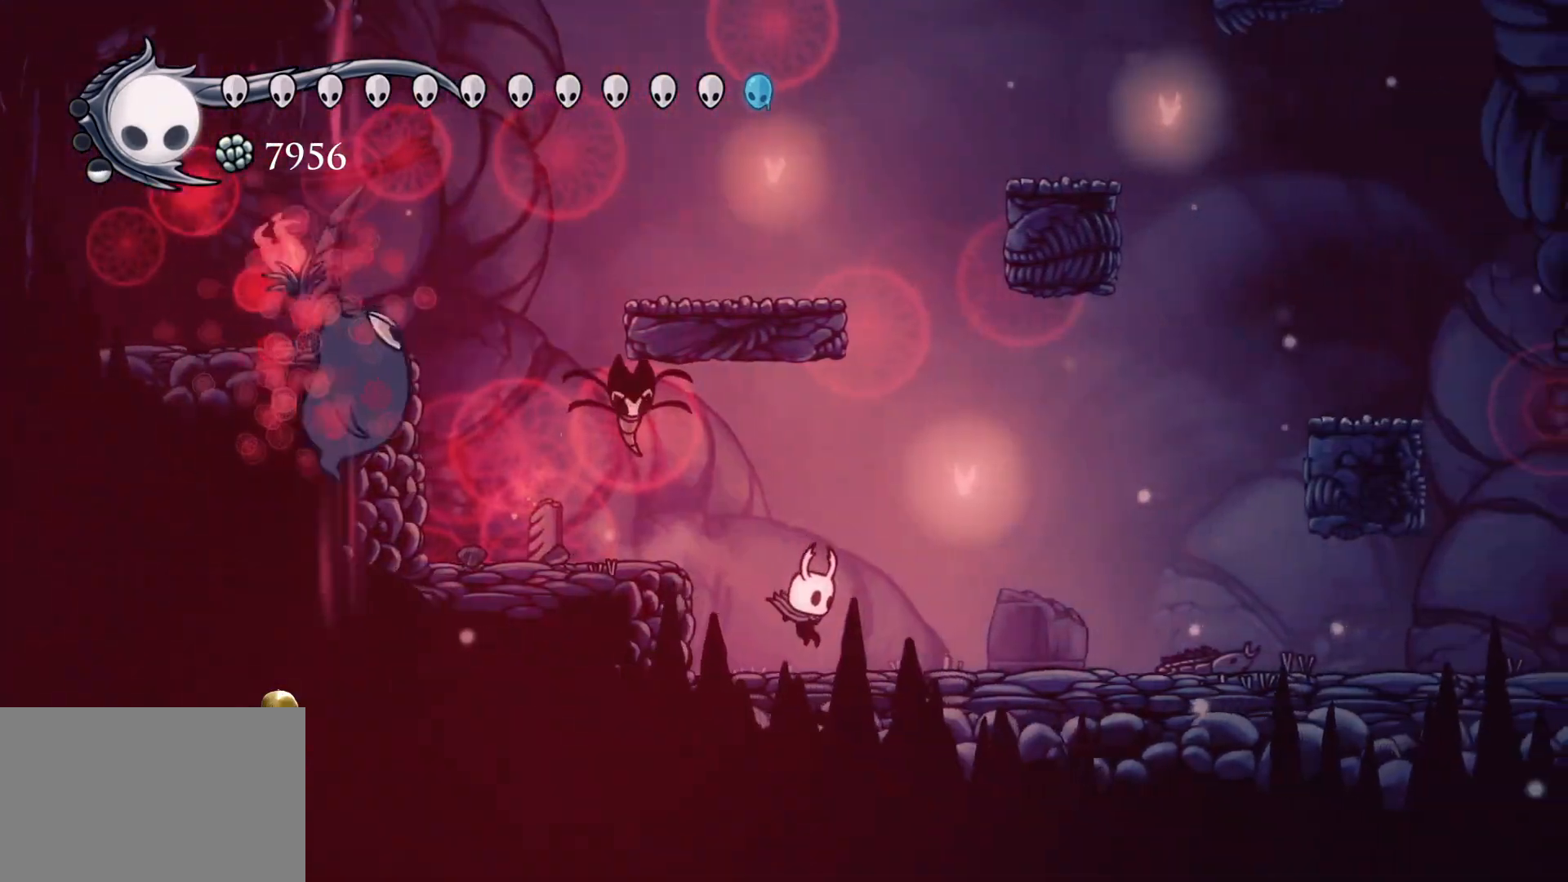
{"keys": ["s"], "mouse": [], "events": [[433, "f", "up"], [467, "s", "down"]]}
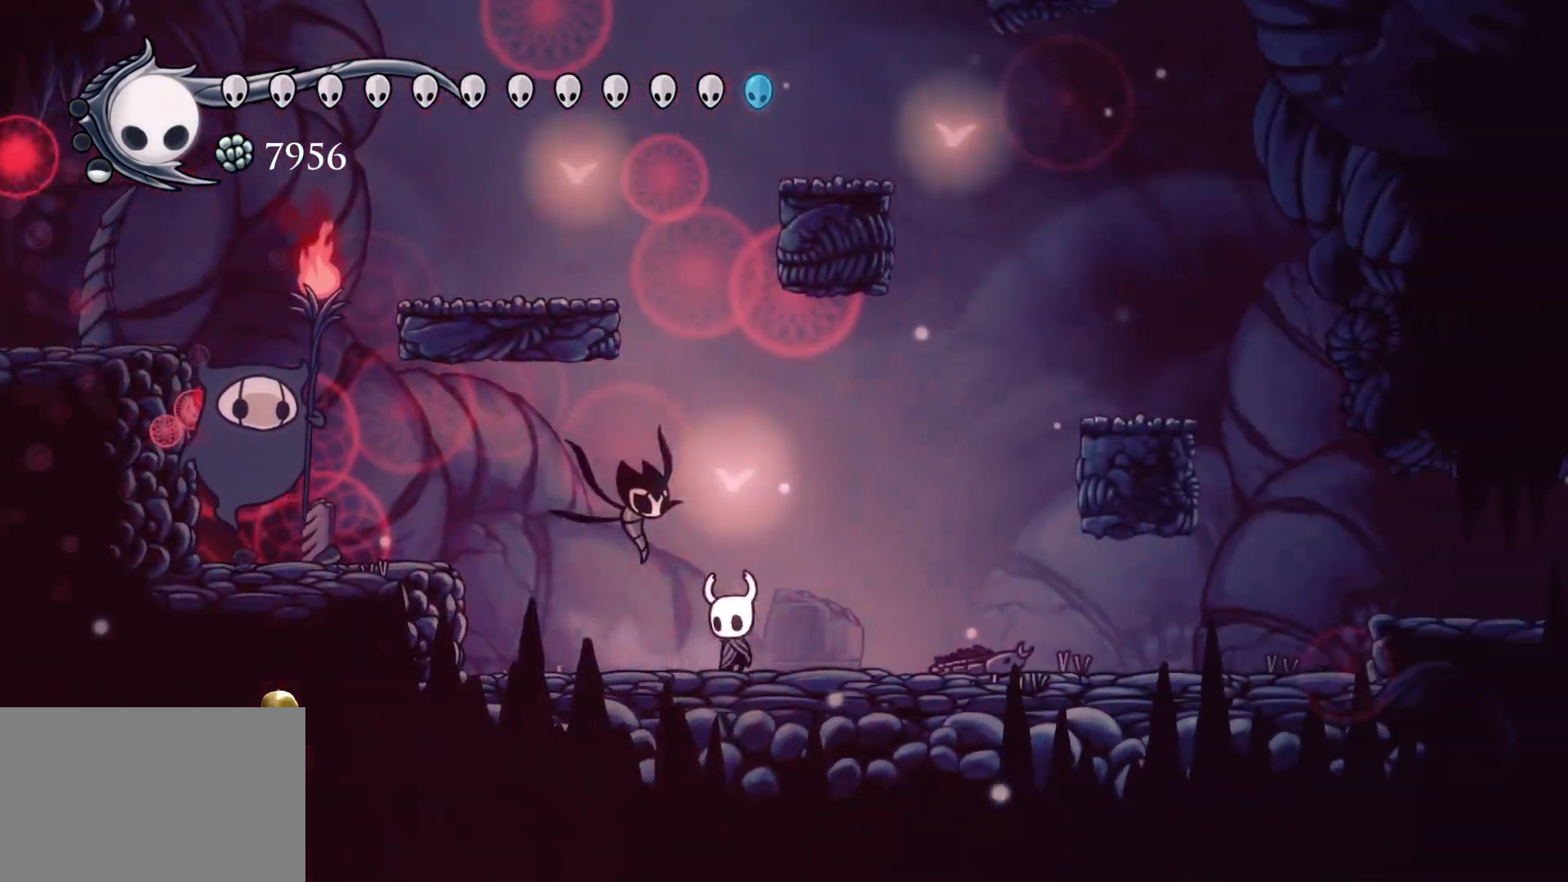
{"keys": ["f"], "mouse": [], "events": [[67, "f", "down"], [67, "s", "up"], [200, "f", "up"], [250, "s", "down"], [350, "s", "up"], [483, "f", "down"]]}
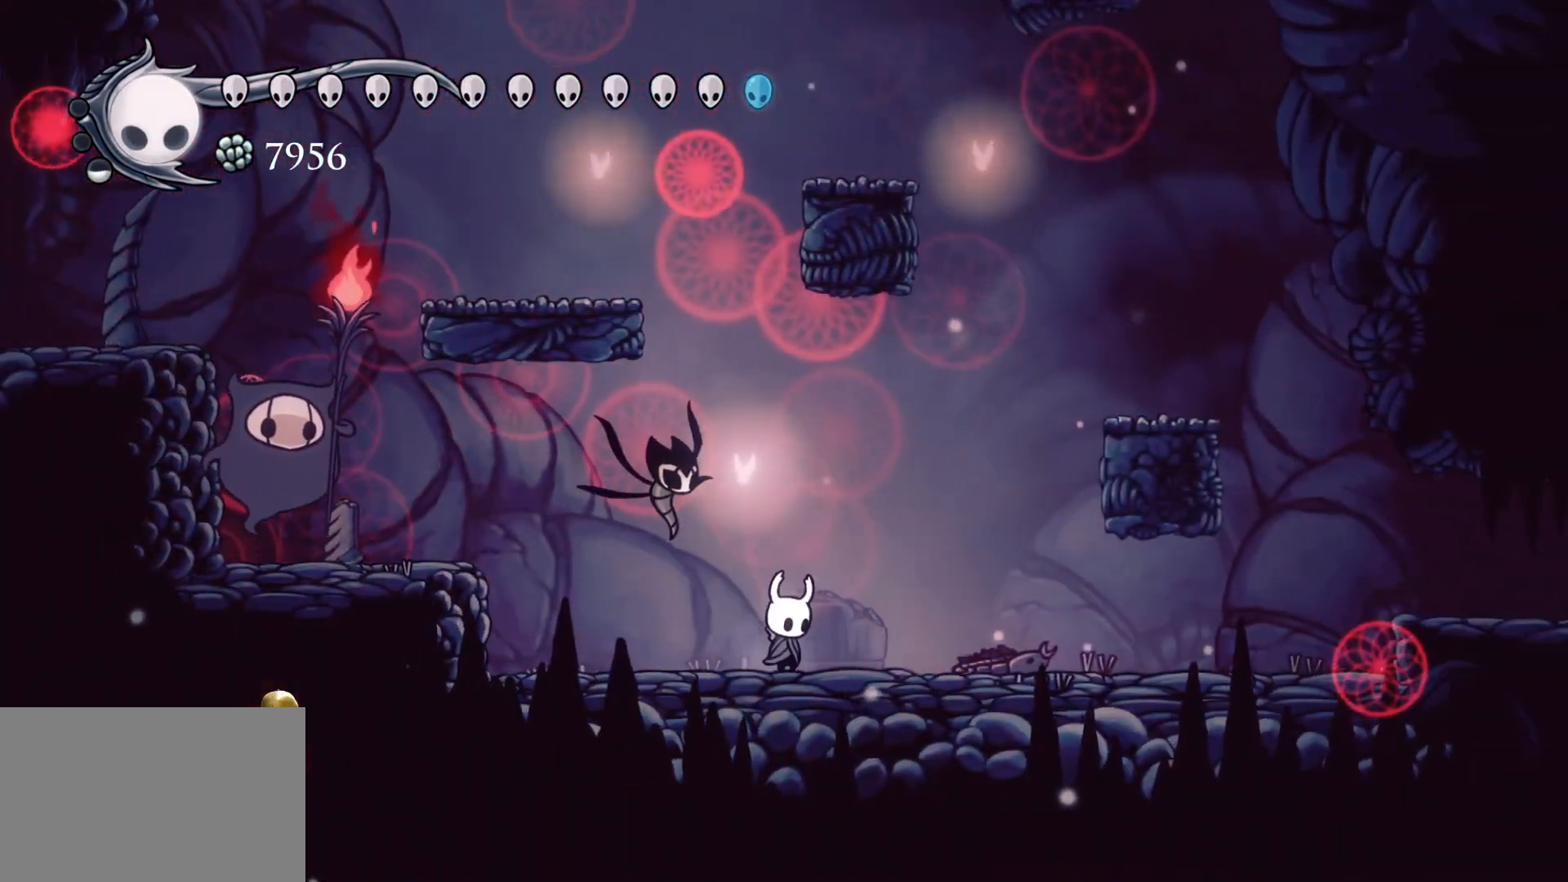
{"keys": ["f"], "mouse": [], "events": [[67, "f", "up"], [367, "f", "down"], [400, "f", "up"], [500, "f", "down"]]}
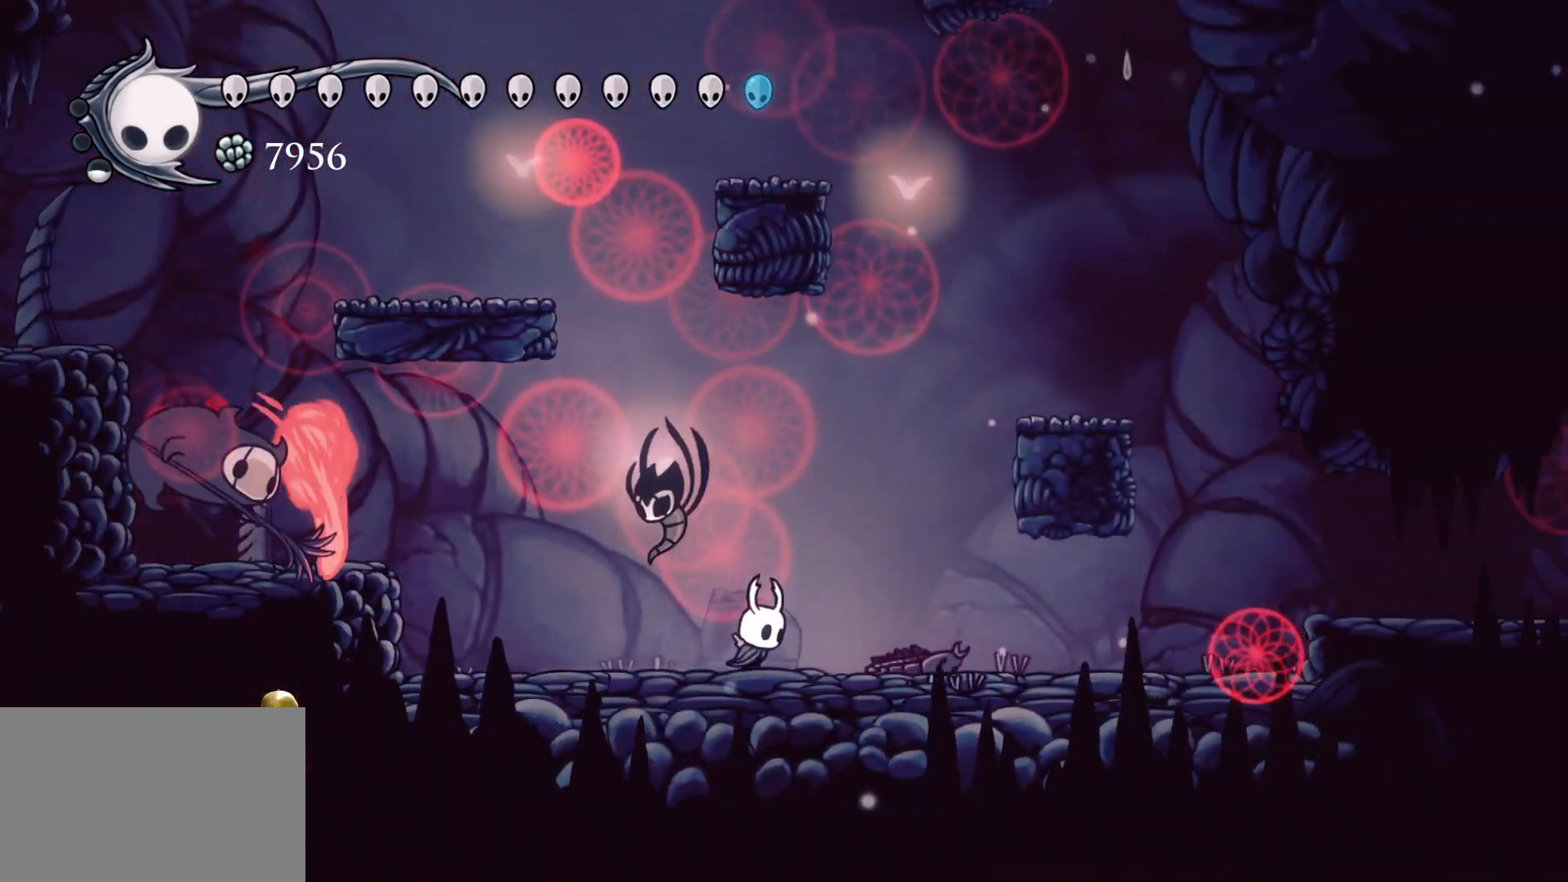
{"keys": ["s", "shift"], "mouse": [], "events": [[233, "f", "up"], [233, "s", "down"], [367, "shift", "down"]]}
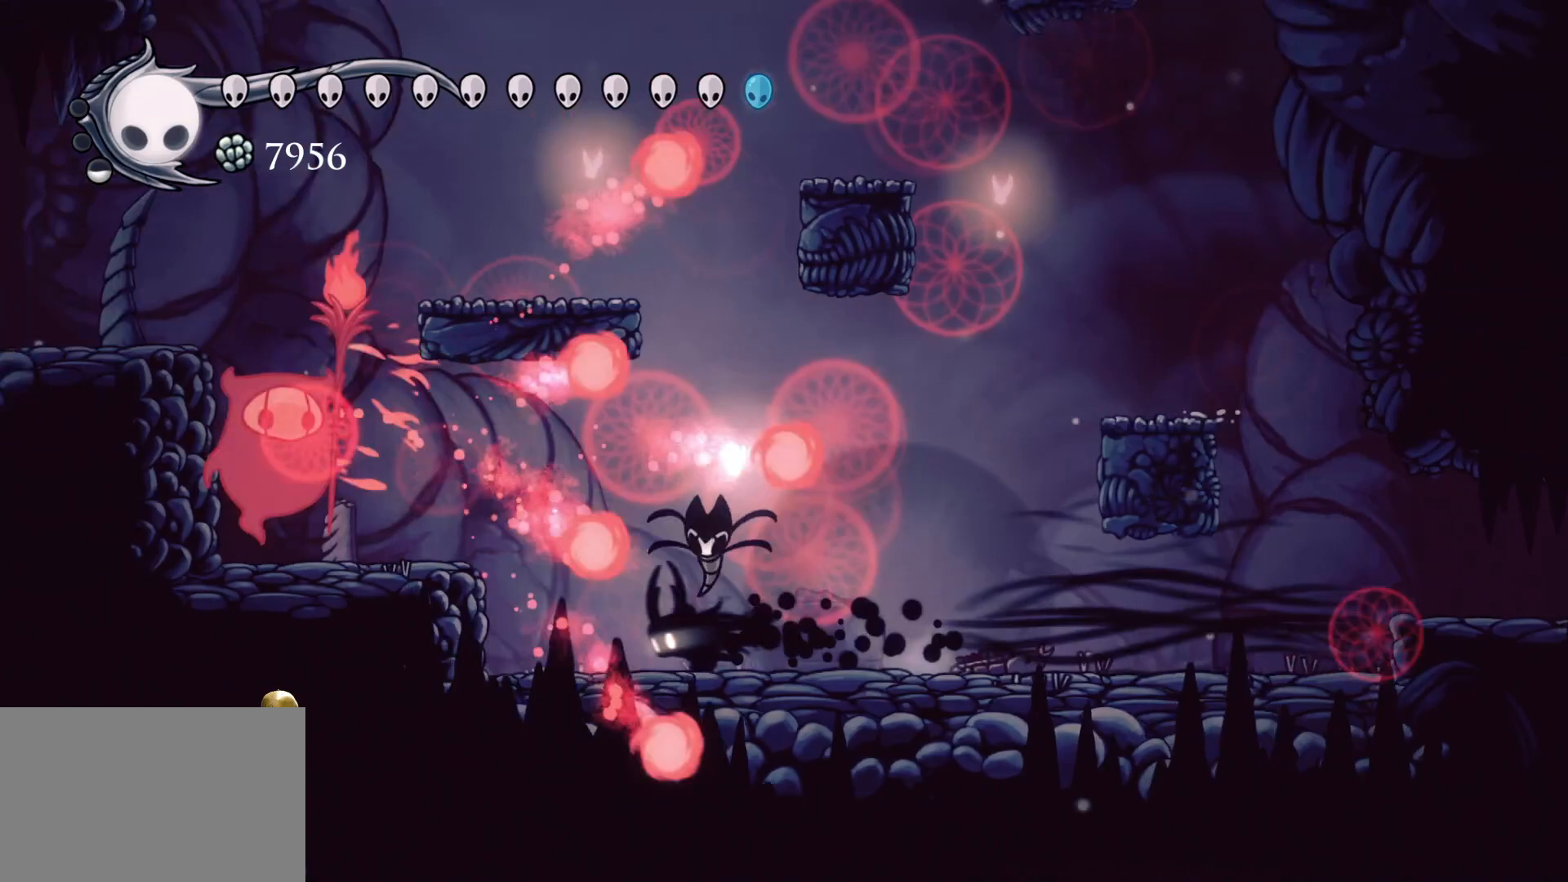
{"keys": ["s"], "mouse": ["left"], "events": [[100, "shift", "up"], [200, "space", "down"], [283, "e", "down"], [467, "e", "up"], [467, "mouse_left", "down"], [467, "space", "up"]]}
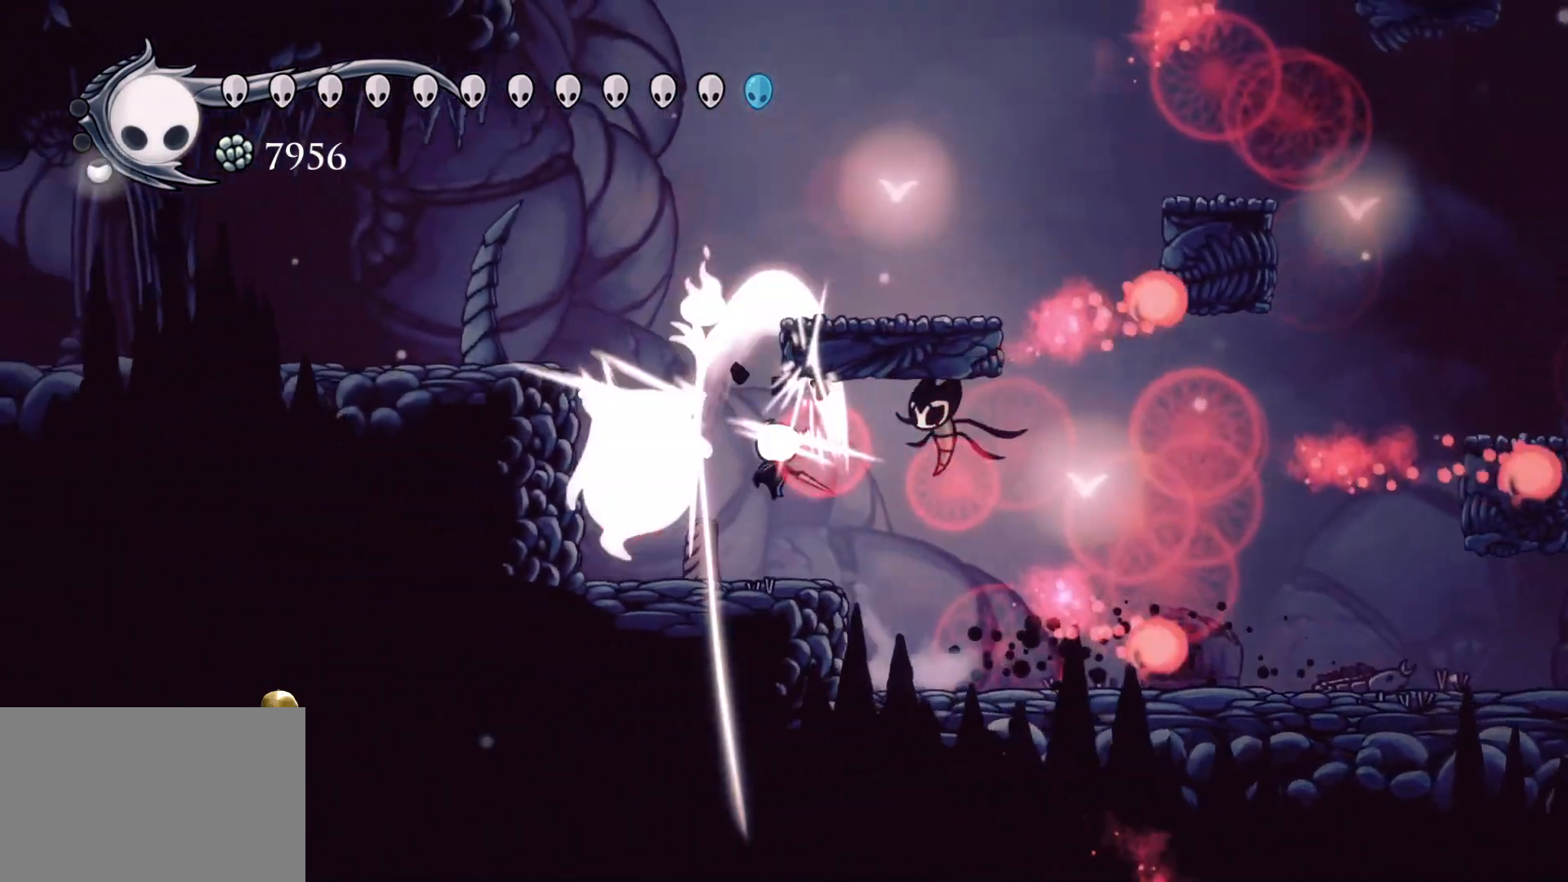
{"keys": ["e", "s"], "mouse": ["left"], "events": [[117, "mouse_left", "up"], [350, "mouse_left", "down"], [483, "e", "down"]]}
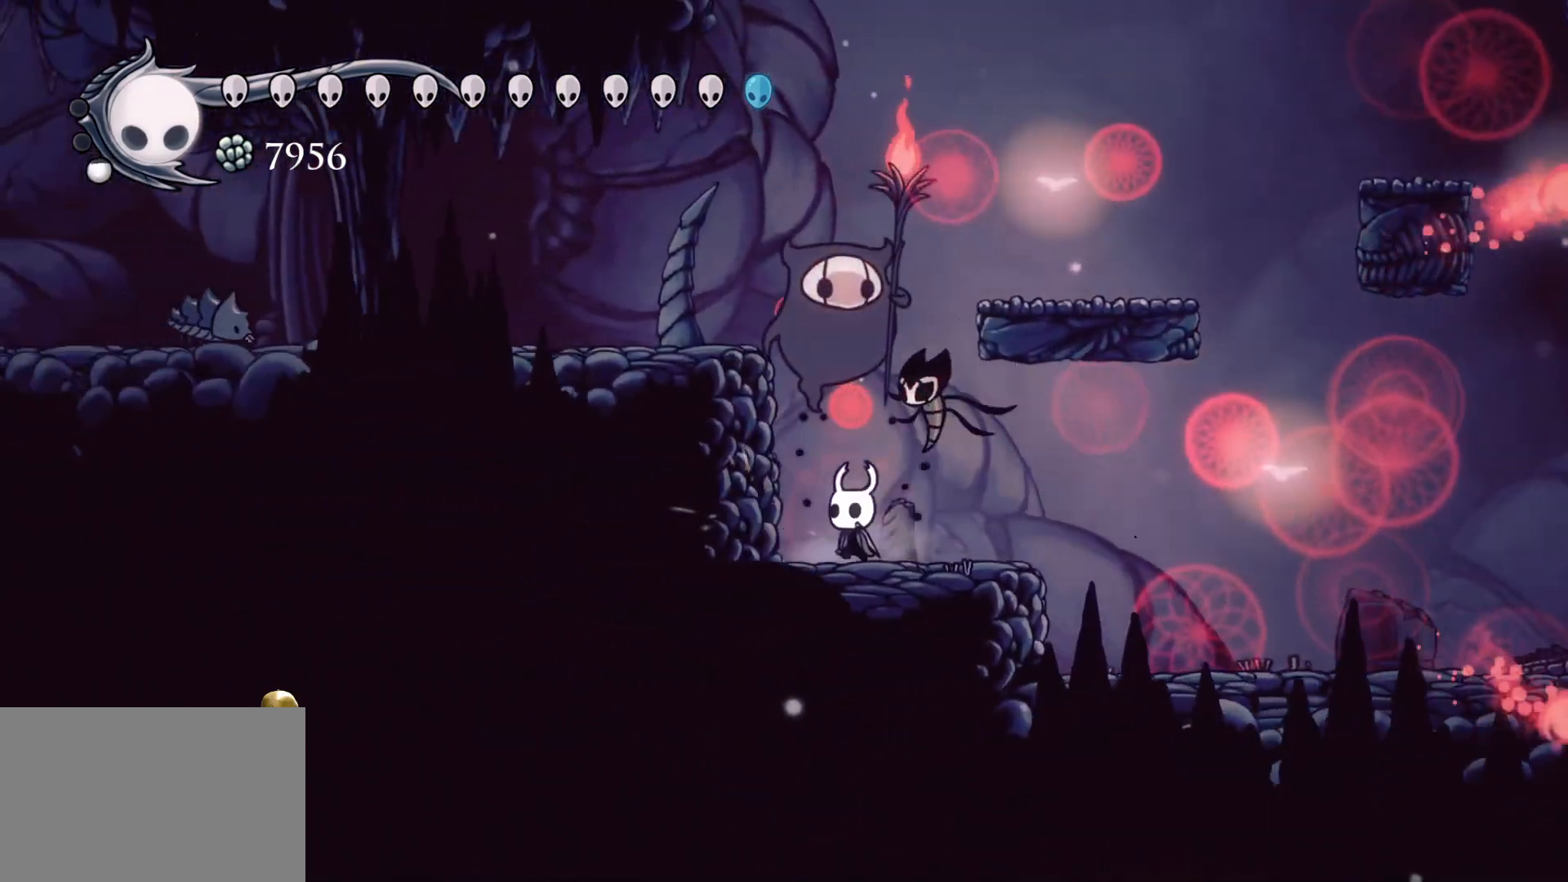
{"keys": ["e"], "mouse": [], "events": [[33, "mouse_left", "up"], [67, "s", "up"], [233, "mouse_left", "down"], [233, "space", "down"], [350, "mouse_left", "up"], [350, "space", "up"]]}
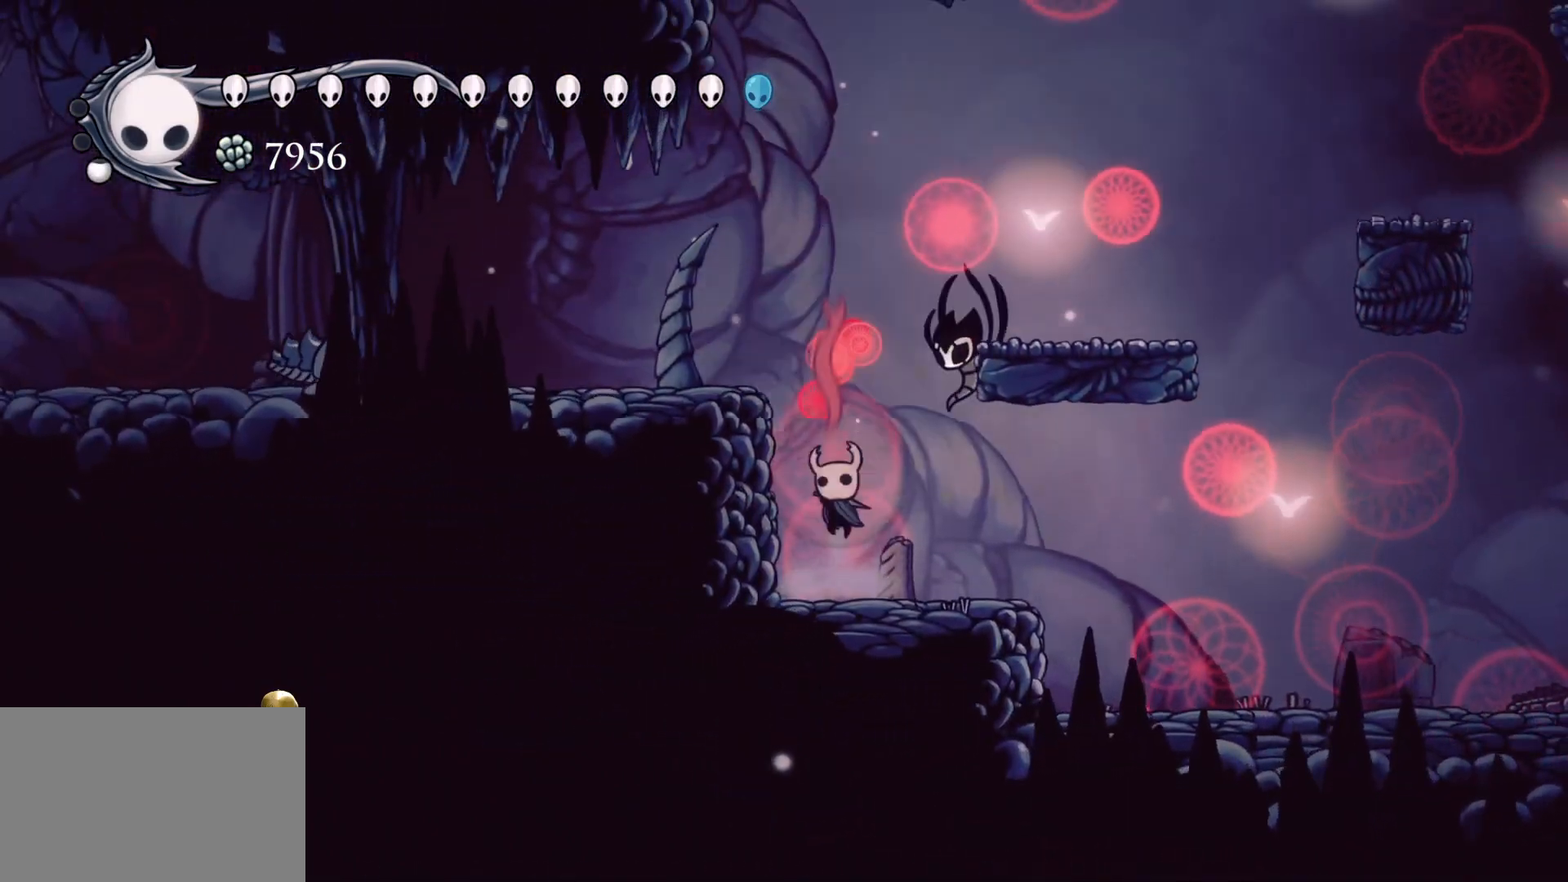
{"keys": ["s", "space"], "mouse": [], "events": [[267, "e", "up"], [417, "s", "down"], [450, "space", "down"]]}
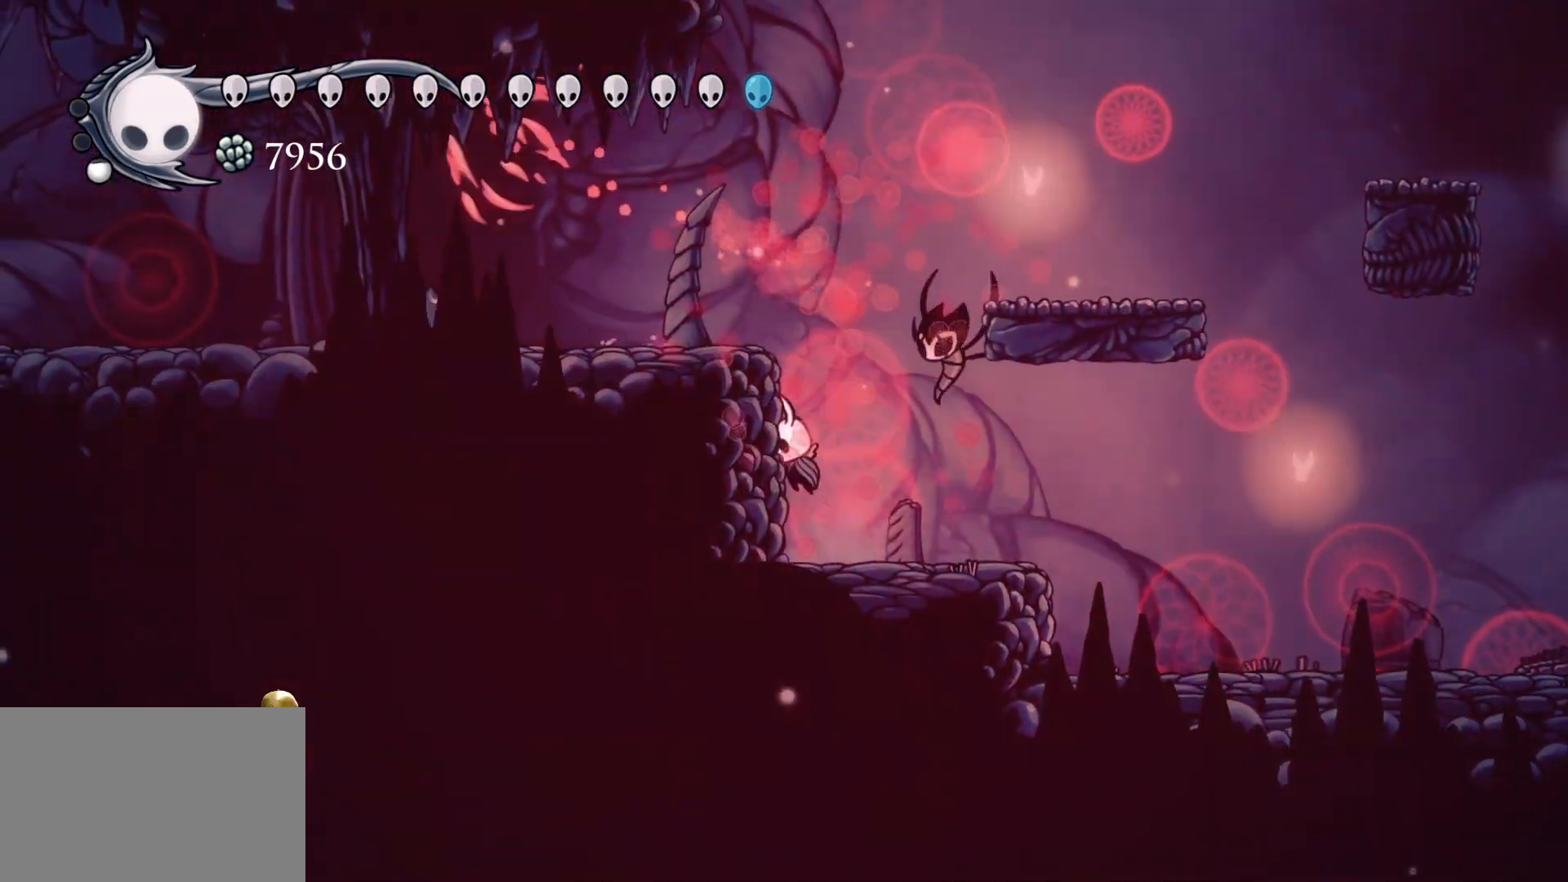
{"keys": ["s"], "mouse": ["left"], "events": [[383, "space", "up"], [483, "mouse_left", "down"]]}
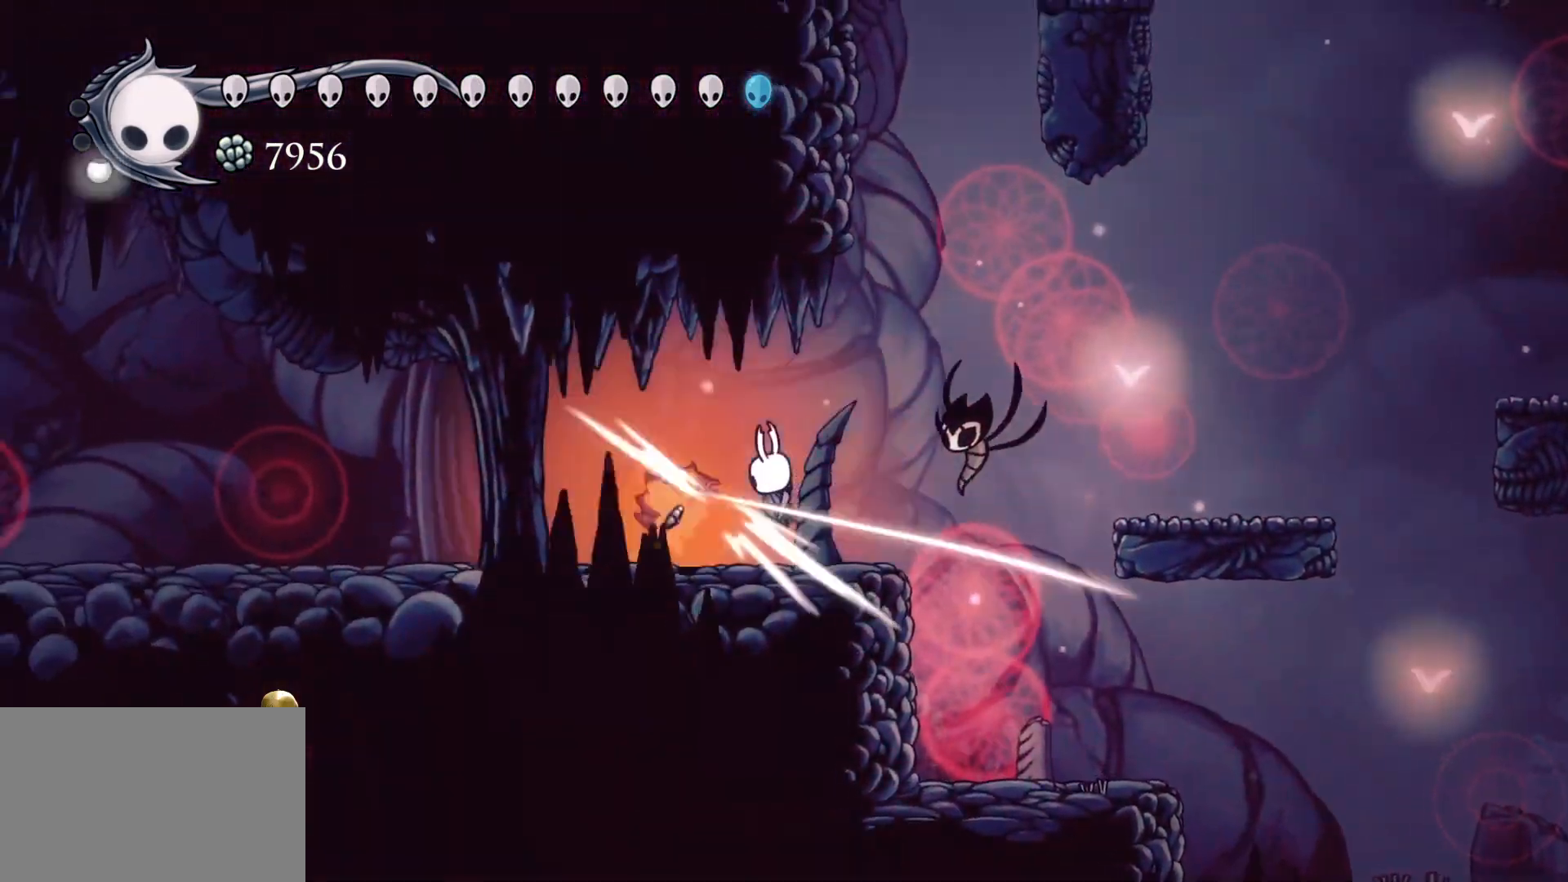
{"keys": ["f"], "mouse": [], "events": [[17, "f", "down"], [17, "s", "up"], [117, "mouse_left", "up"]]}
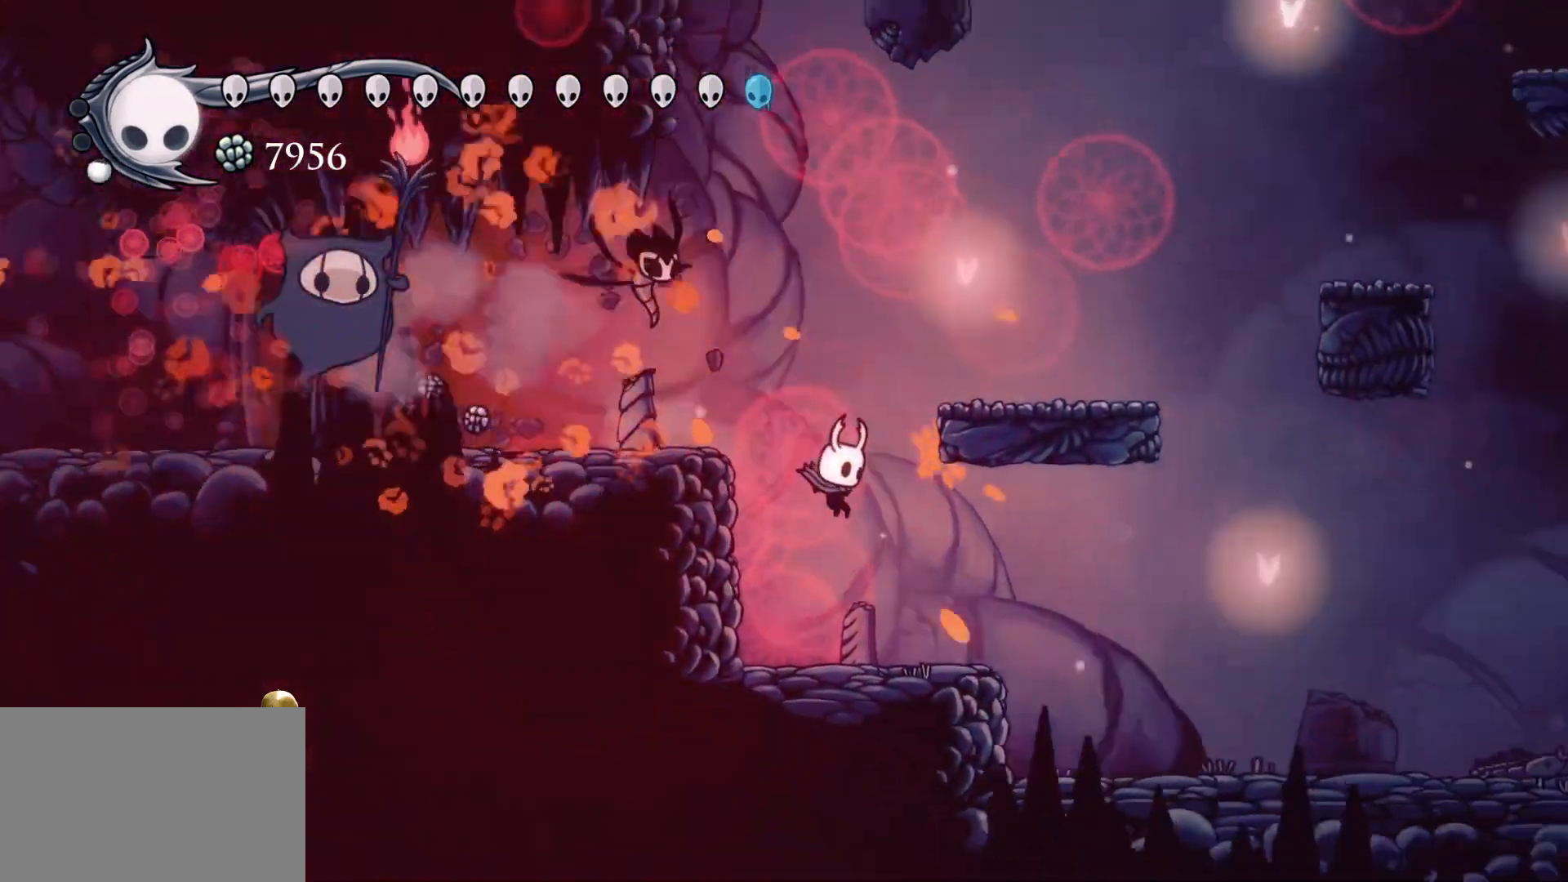
{"keys": ["f"], "mouse": [], "events": []}
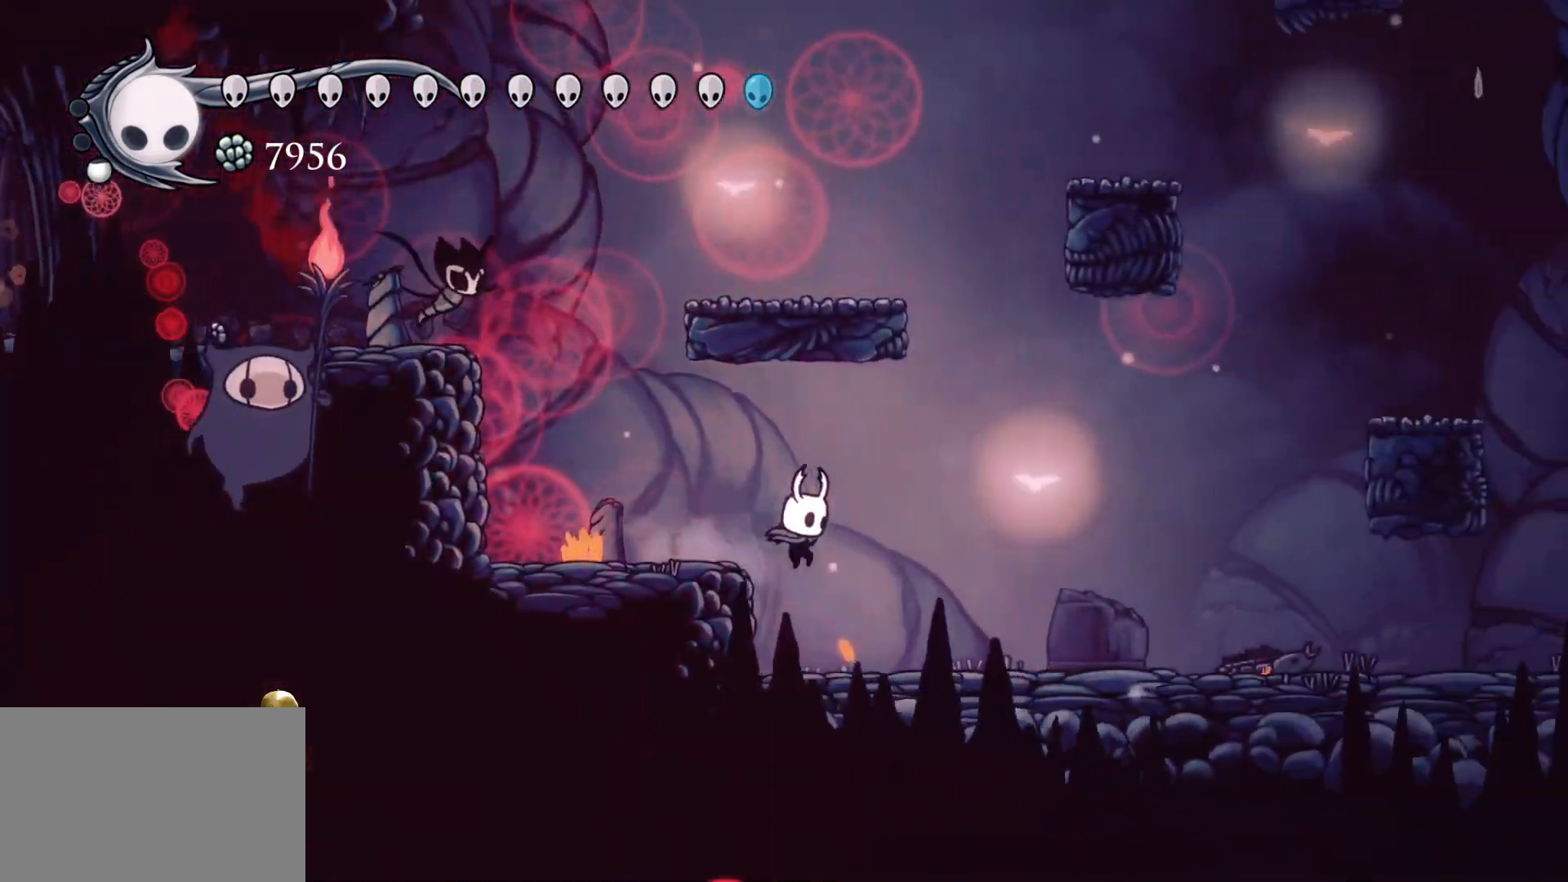
{"keys": ["f"], "mouse": [], "events": []}
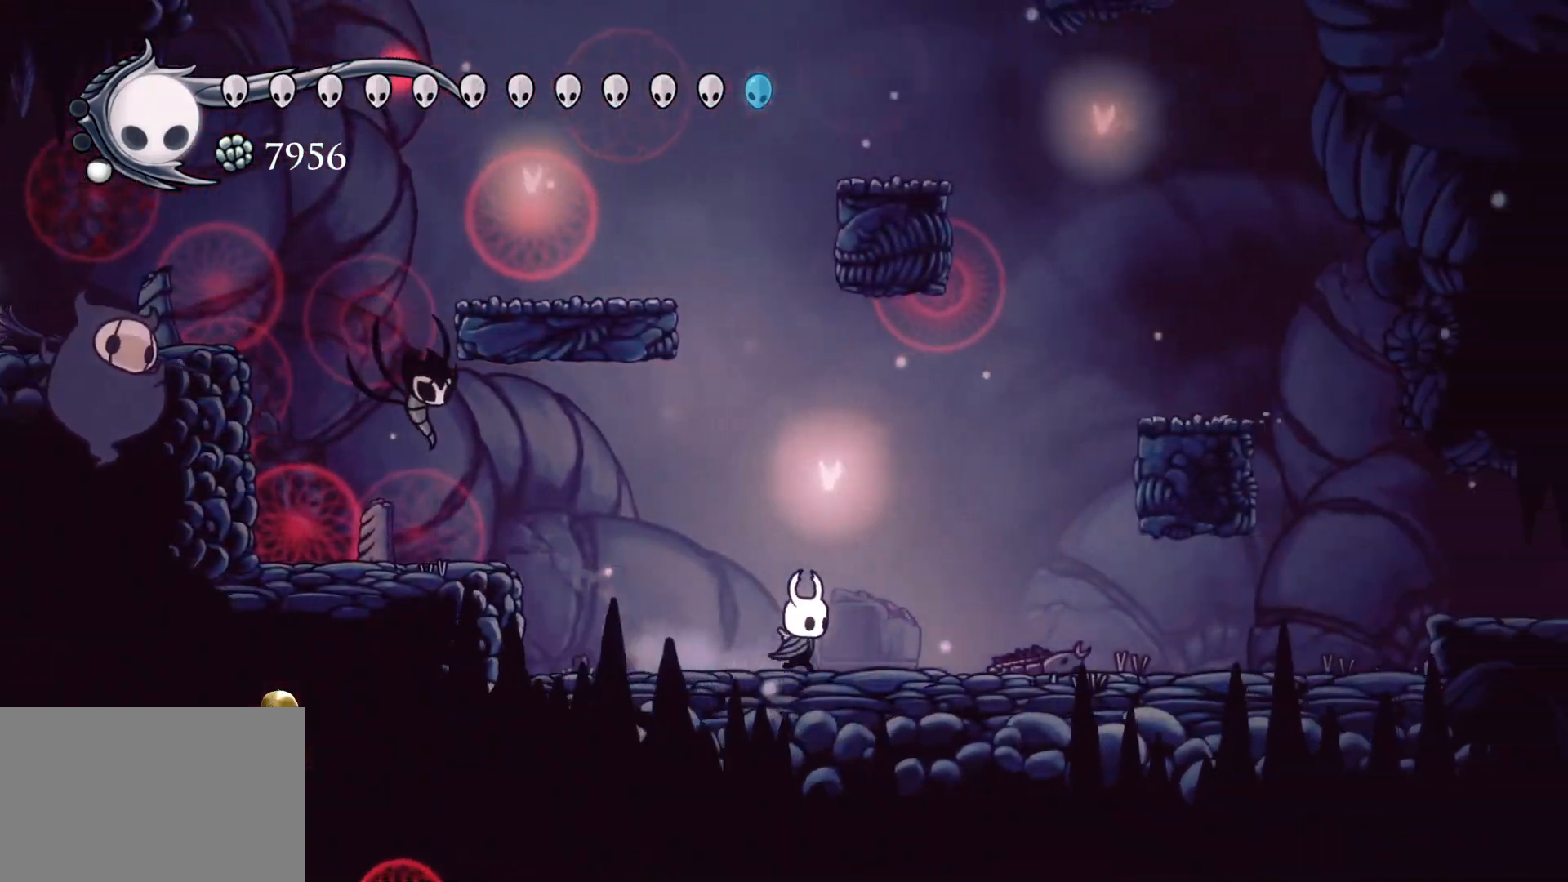
{"keys": ["s", "shift"], "mouse": [], "events": [[100, "space", "down"], [283, "f", "up"], [283, "space", "up"], [333, "s", "down"], [433, "shift", "down"]]}
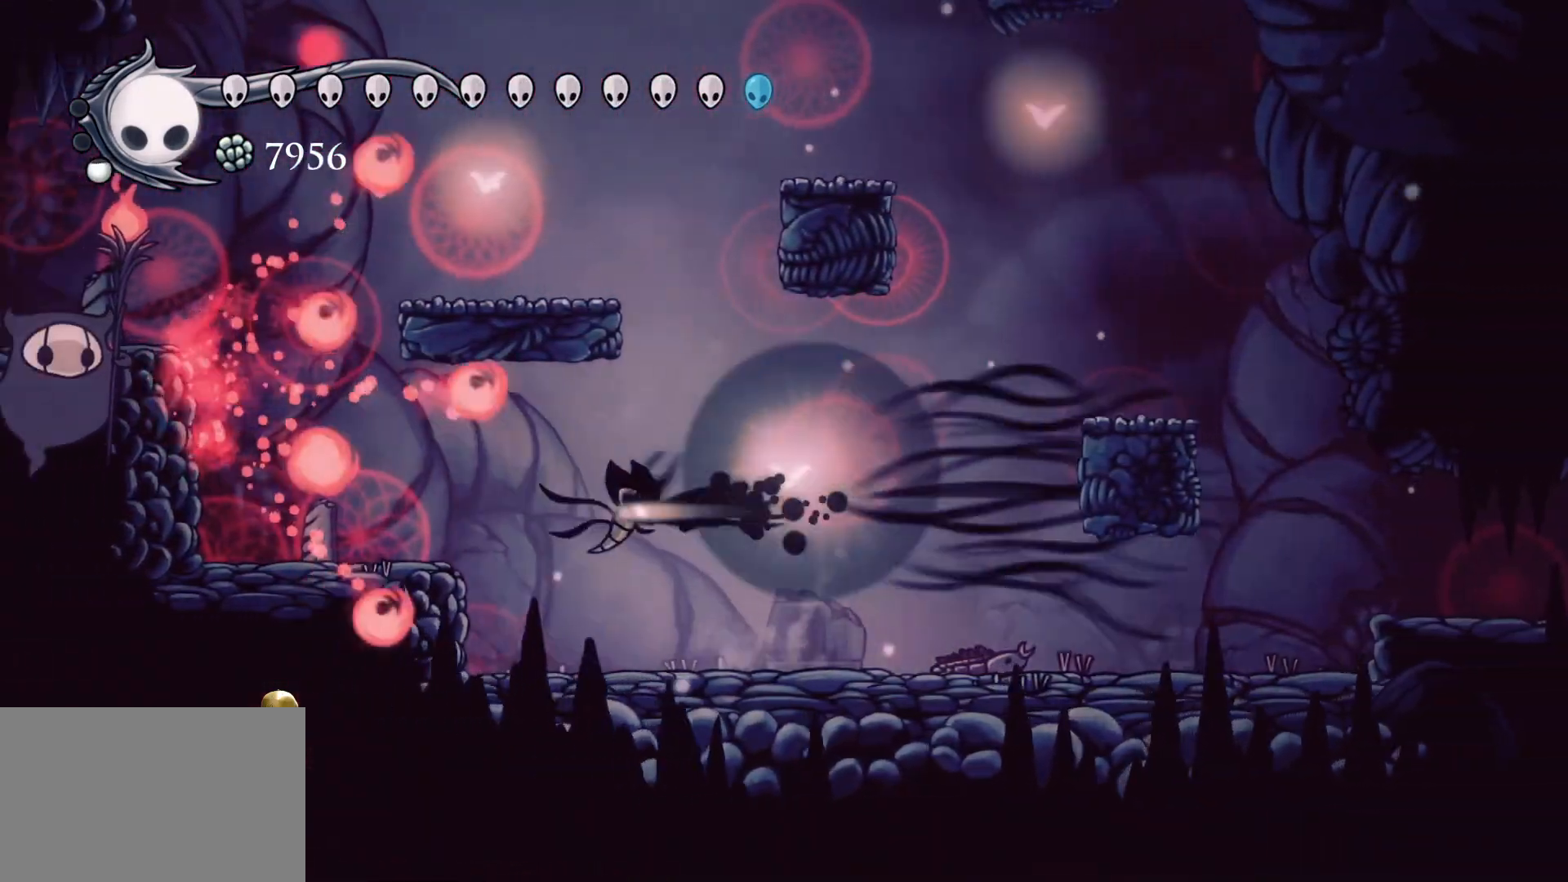
{"keys": ["s"], "mouse": [], "events": [[300, "shift", "up"]]}
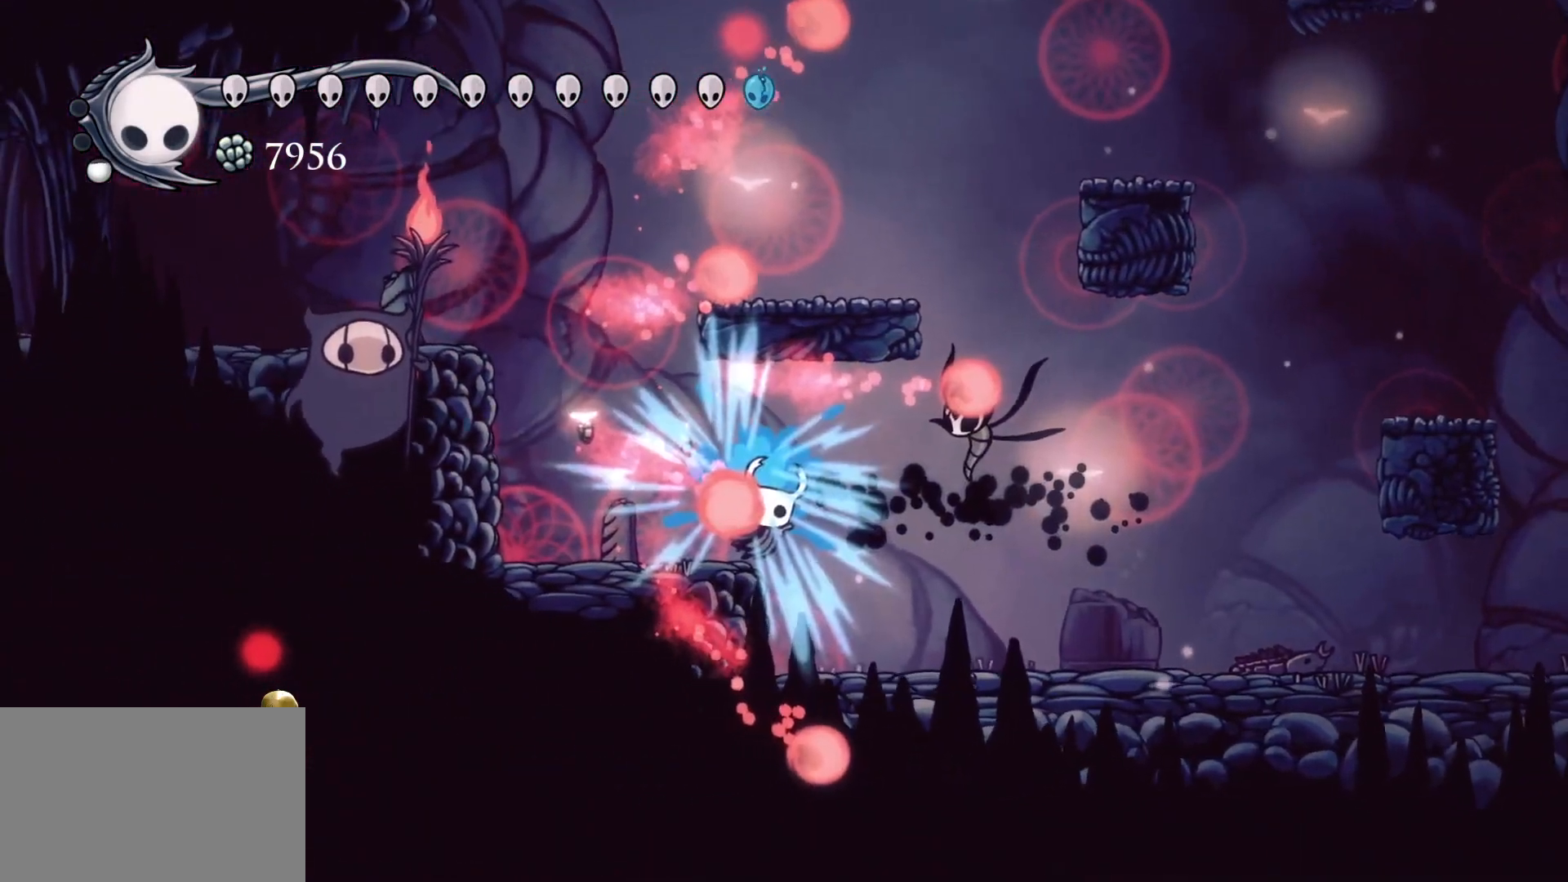
{"keys": ["s", "space"], "mouse": [], "events": [[367, "space", "down"]]}
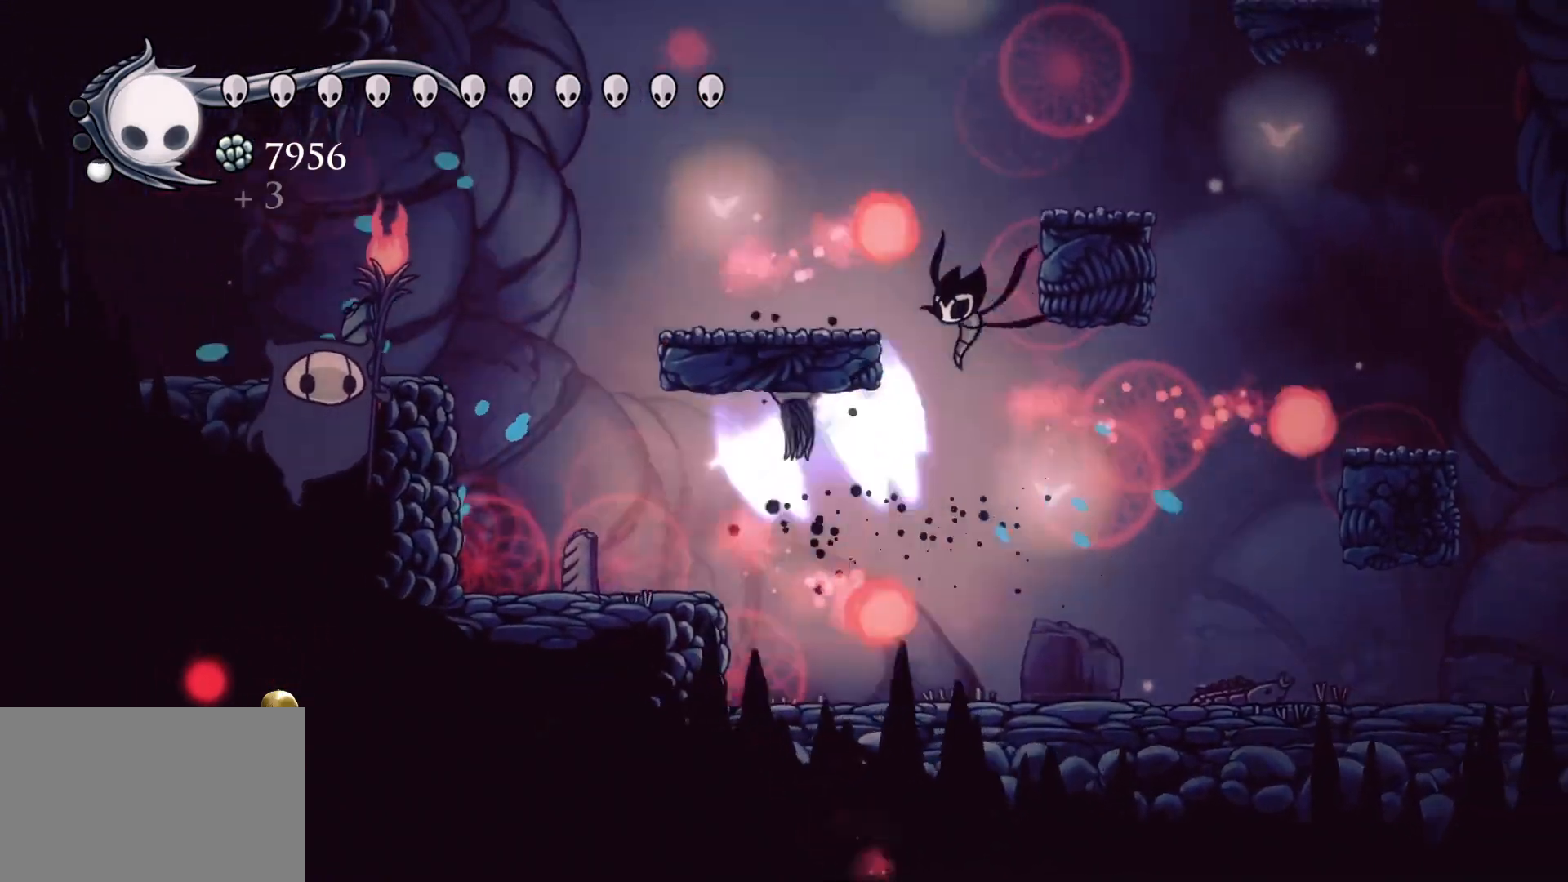
{"keys": ["s"], "mouse": [], "events": [[100, "space", "up"], [233, "mouse_right", "down"], [333, "mouse_right", "up"]]}
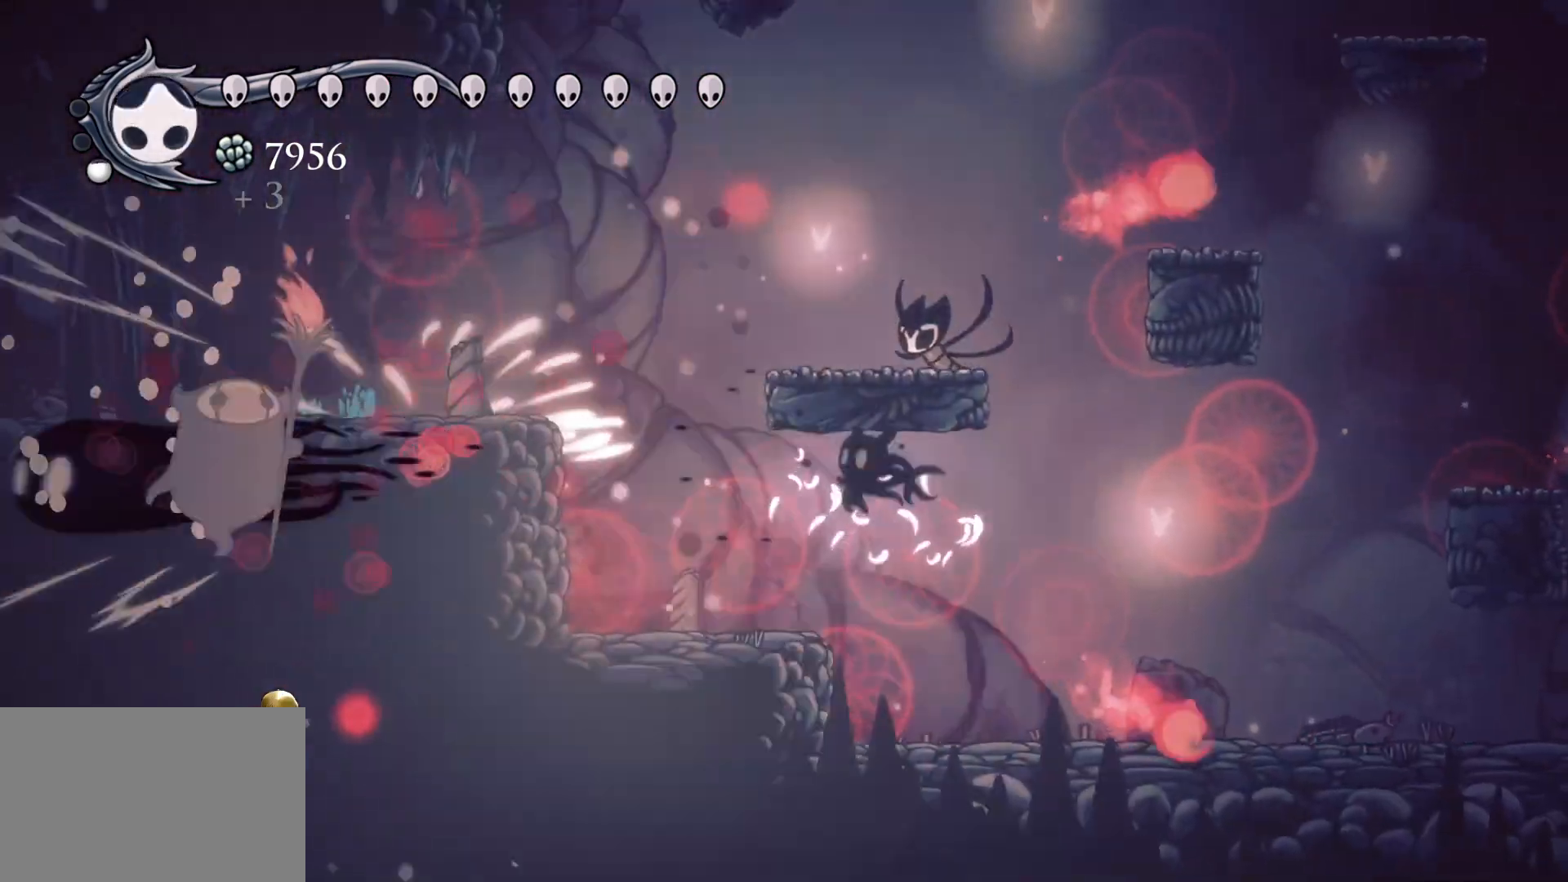
{"keys": ["f"], "mouse": [], "events": [[100, "s", "up"], [150, "f", "down"]]}
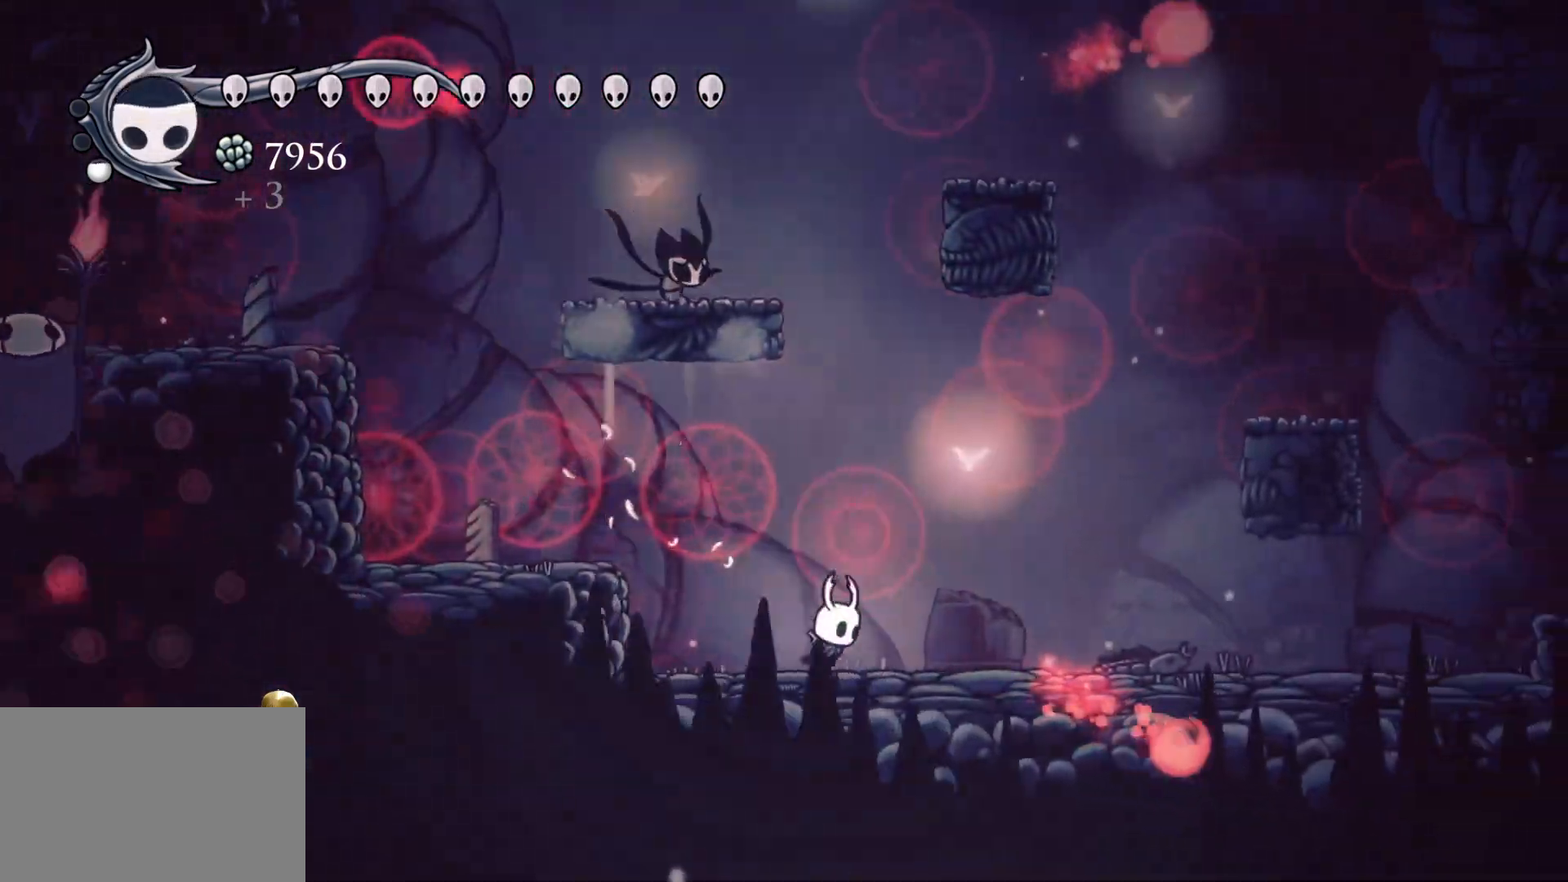
{"keys": ["s", "space"], "mouse": [], "events": [[67, "f", "up"], [167, "s", "down"], [283, "space", "down"]]}